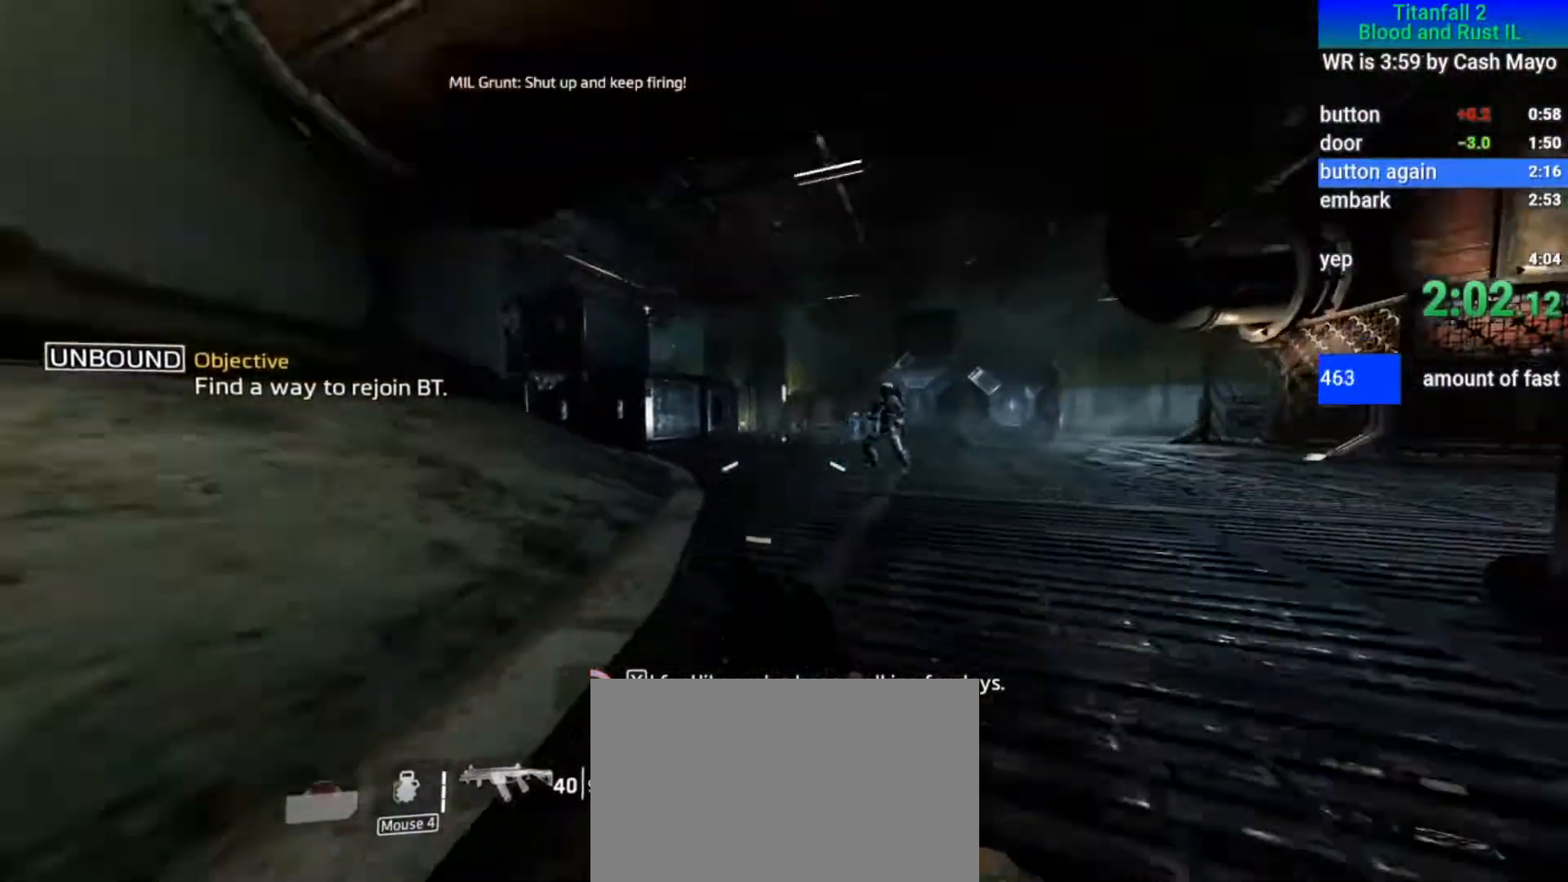
Gameplay with keyboard and mouse; each line is a JSON object with the keys and mouse buttons held at the frame after it. "events" lists presses ("down") and releases ("up") of "1", "2", "3", "4", "5", "a", "alt", "c", "ctrl", "d", "e", "f", "q", "r", "s", "shift", "space", "tab", "v", "w", "x", "z", "mouse_left", "mouse_middle", "mouse_right", "mouse_mb4", "mouse_mb5", "mouse_wheel_up" and "mouse_wheel_down" between this image and that frame as [ms after this image, input, new state], when the widget could be followed in between. "mouse_left", "mouse_middle", "mouse_right", "mouse_mb4", "mouse_mb5", "mouse_wheel_up", "mouse_wheel_down" = the "left", "middle", "right", "mb4", "mb5", "wheel_up", "wheel_down" buttons of the "mouse" list. No other keys are recorded. Mouse movement is not recorded.
{"keys": ["a", "d", "space"], "mouse": ["mb5"], "events": [[17, "space", "down"], [217, "space", "up"], [400, "d", "down"], [500, "space", "down"]]}
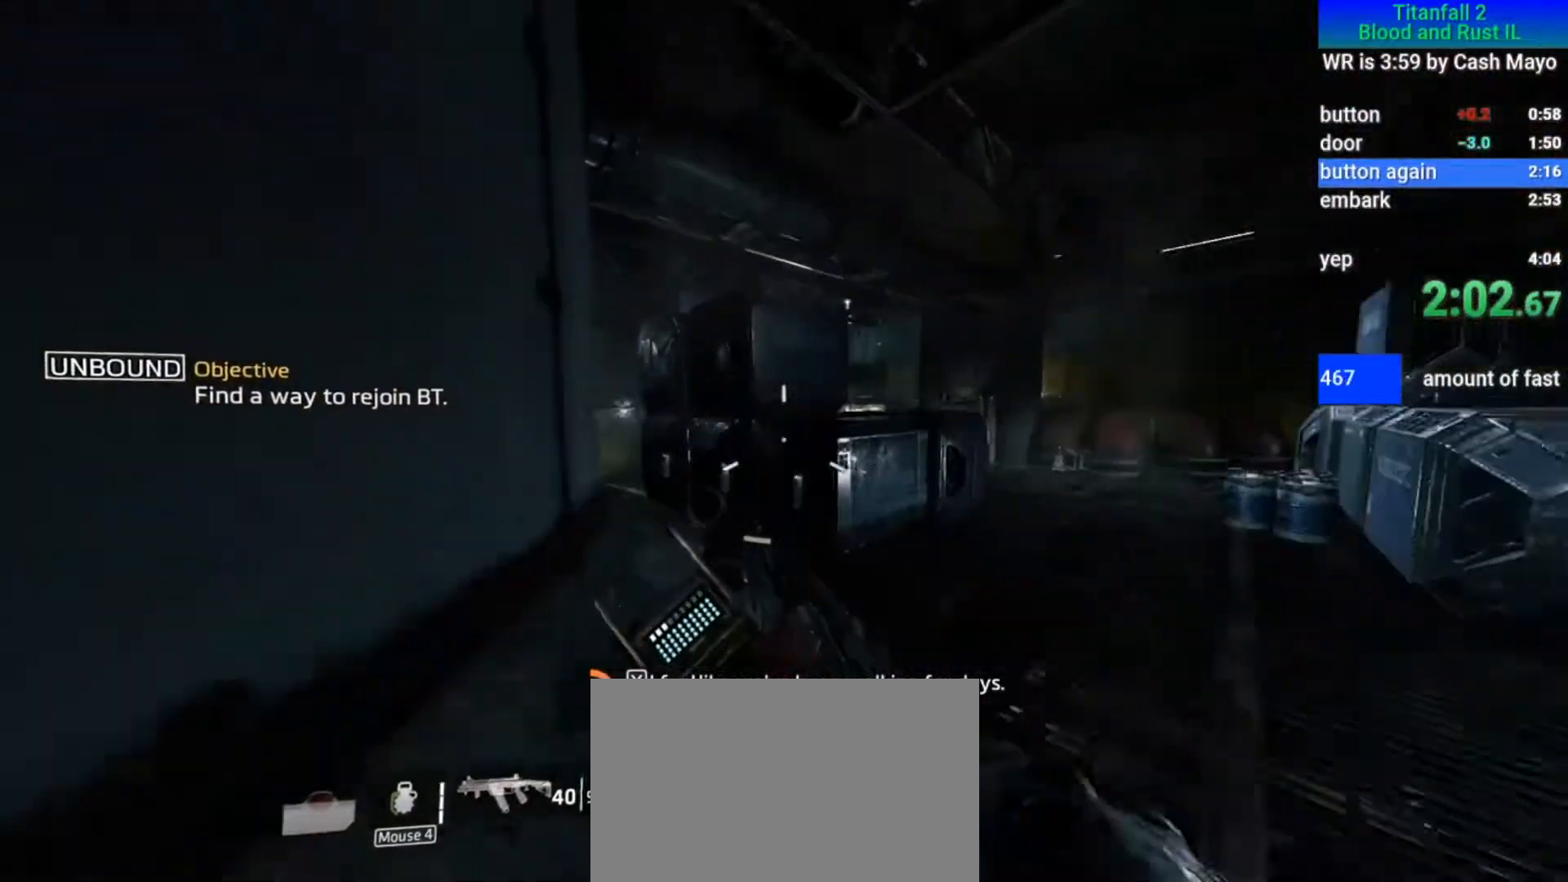
{"keys": ["d"], "mouse": ["mb5"], "events": [[83, "a", "up"], [83, "space", "up"]]}
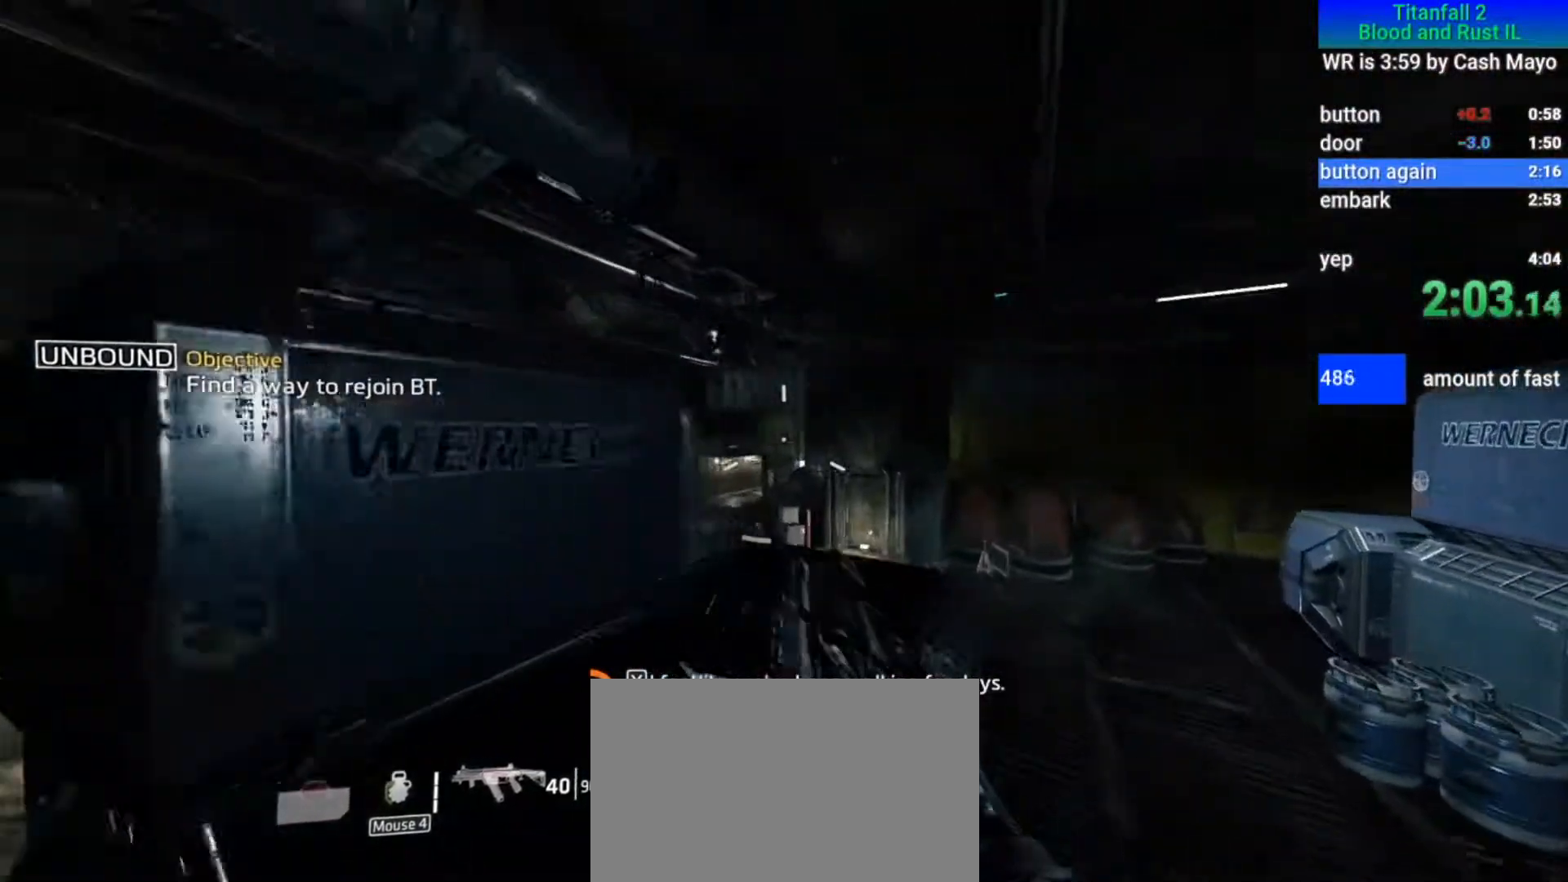
{"keys": ["a", "space"], "mouse": ["mb5"], "events": [[17, "a", "down"], [100, "d", "up"], [333, "space", "down"]]}
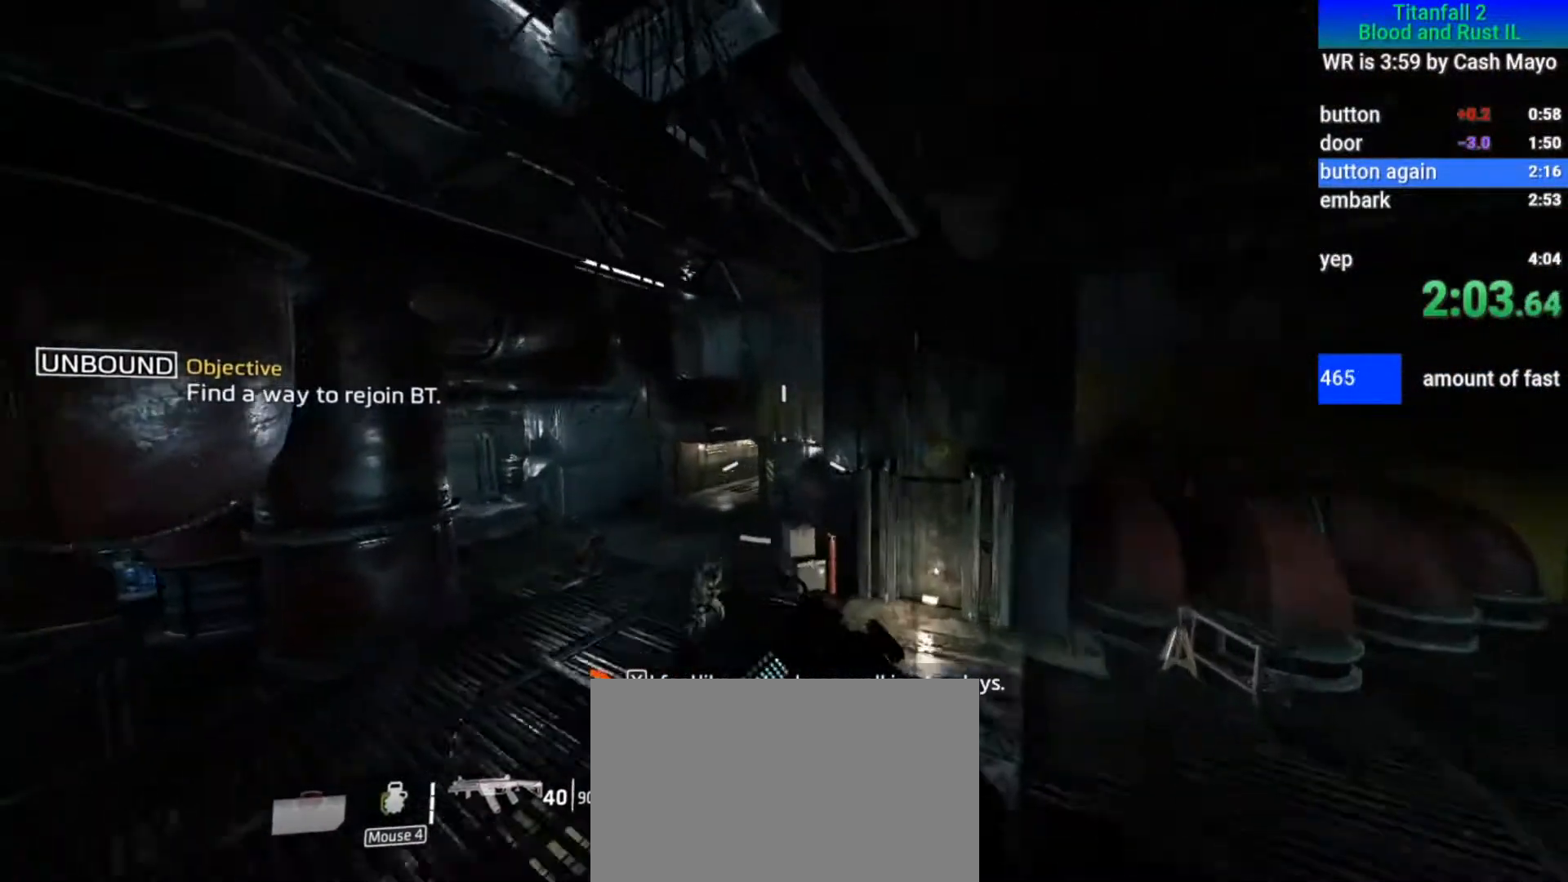
{"keys": ["a", "d"], "mouse": ["mb5"], "events": [[17, "space", "up"], [433, "d", "down"]]}
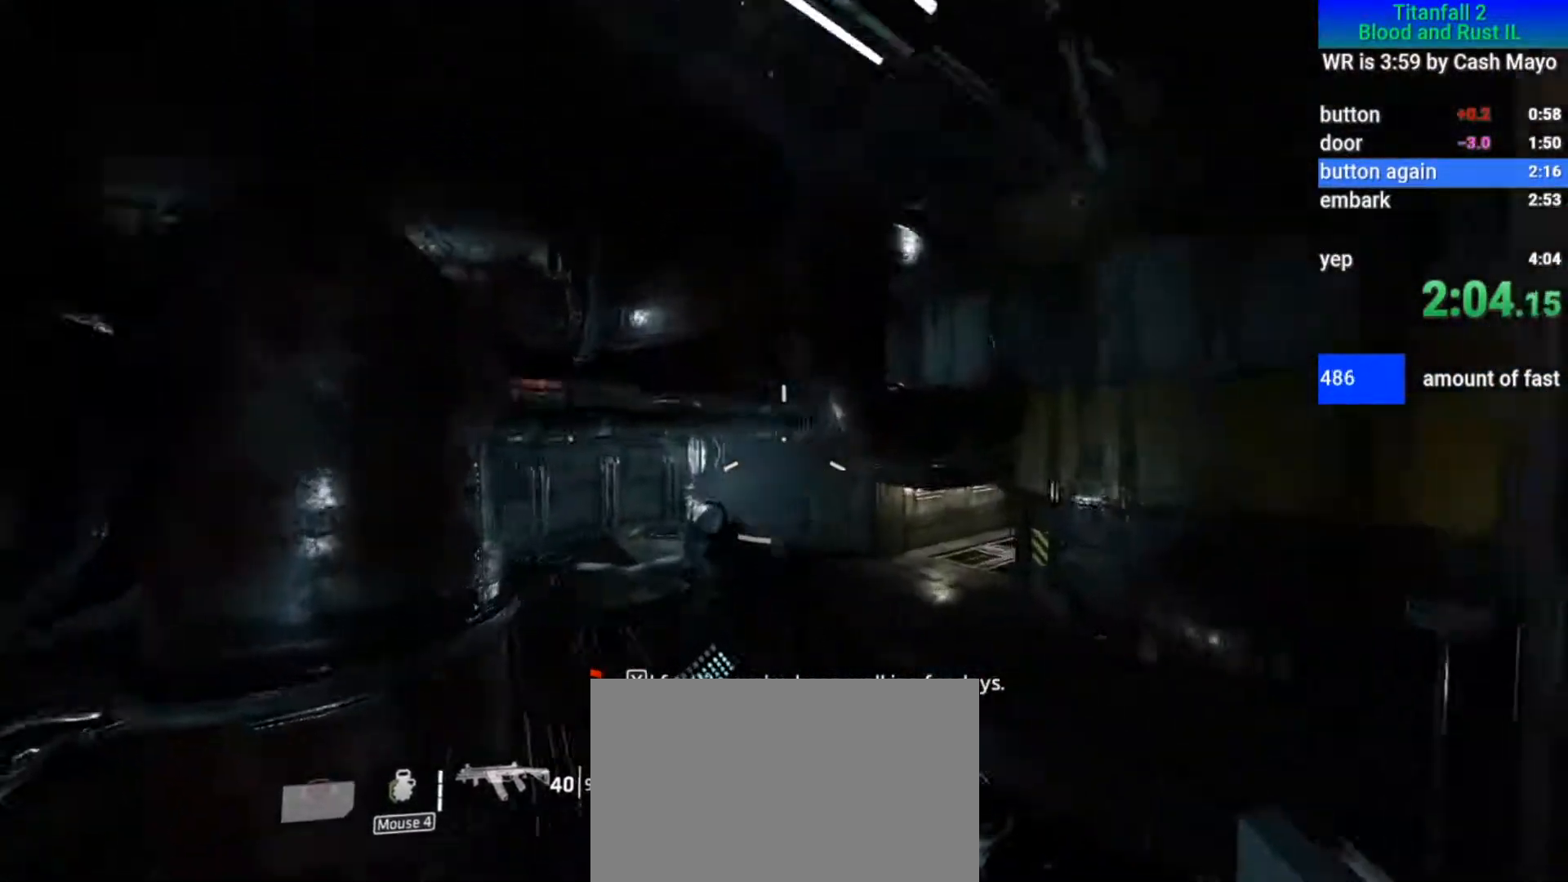
{"keys": ["d"], "mouse": ["mb5"], "events": [[33, "a", "up"]]}
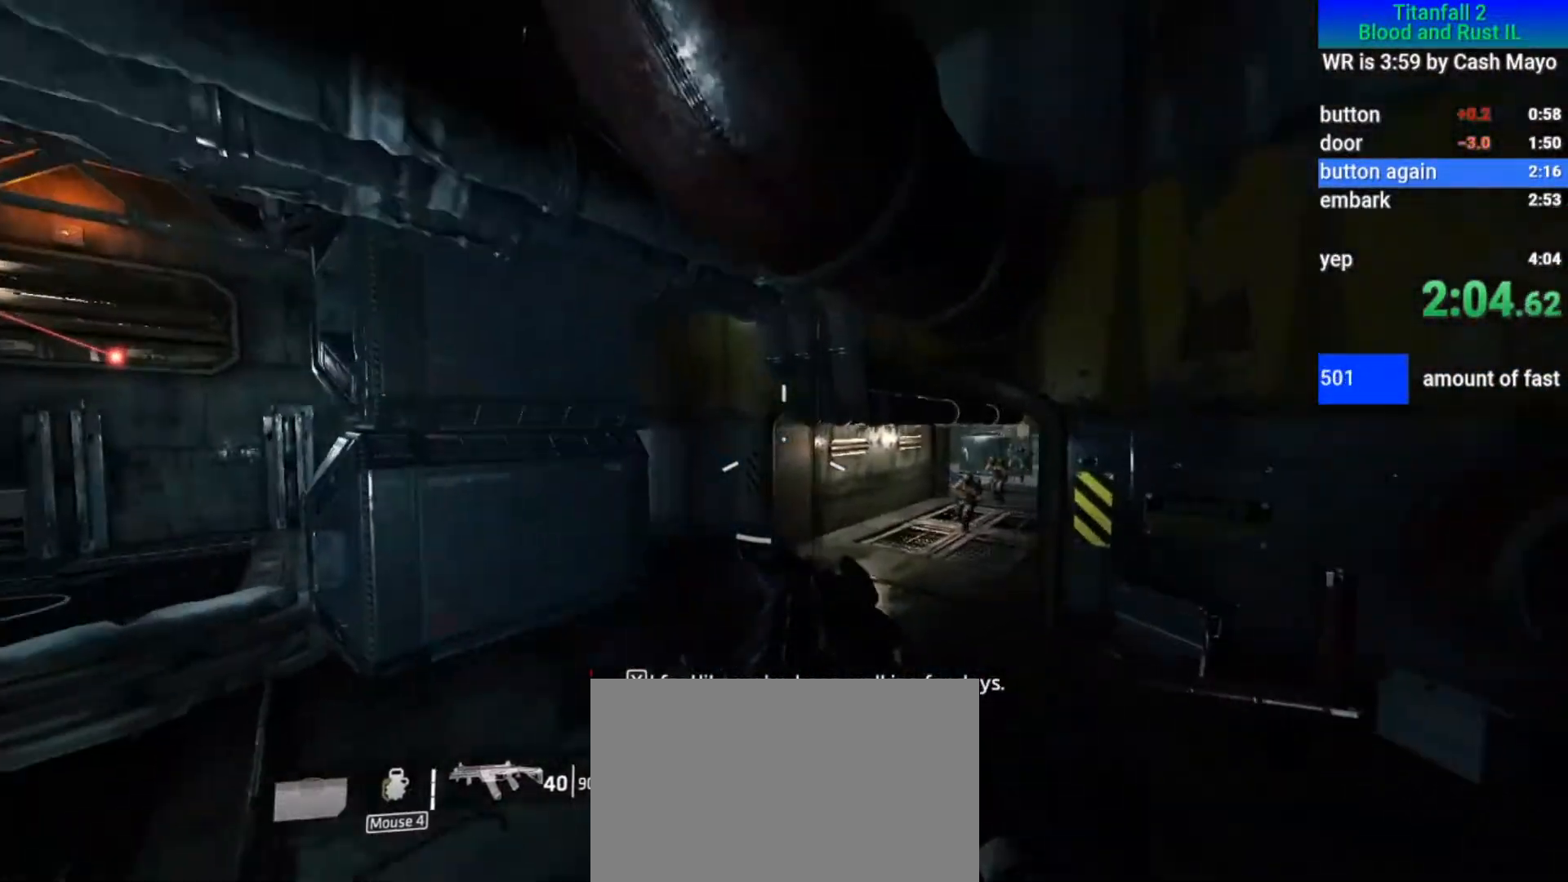
{"keys": ["d", "space", "w"], "mouse": ["mb5"], "events": [[383, "space", "down"], [433, "w", "down"]]}
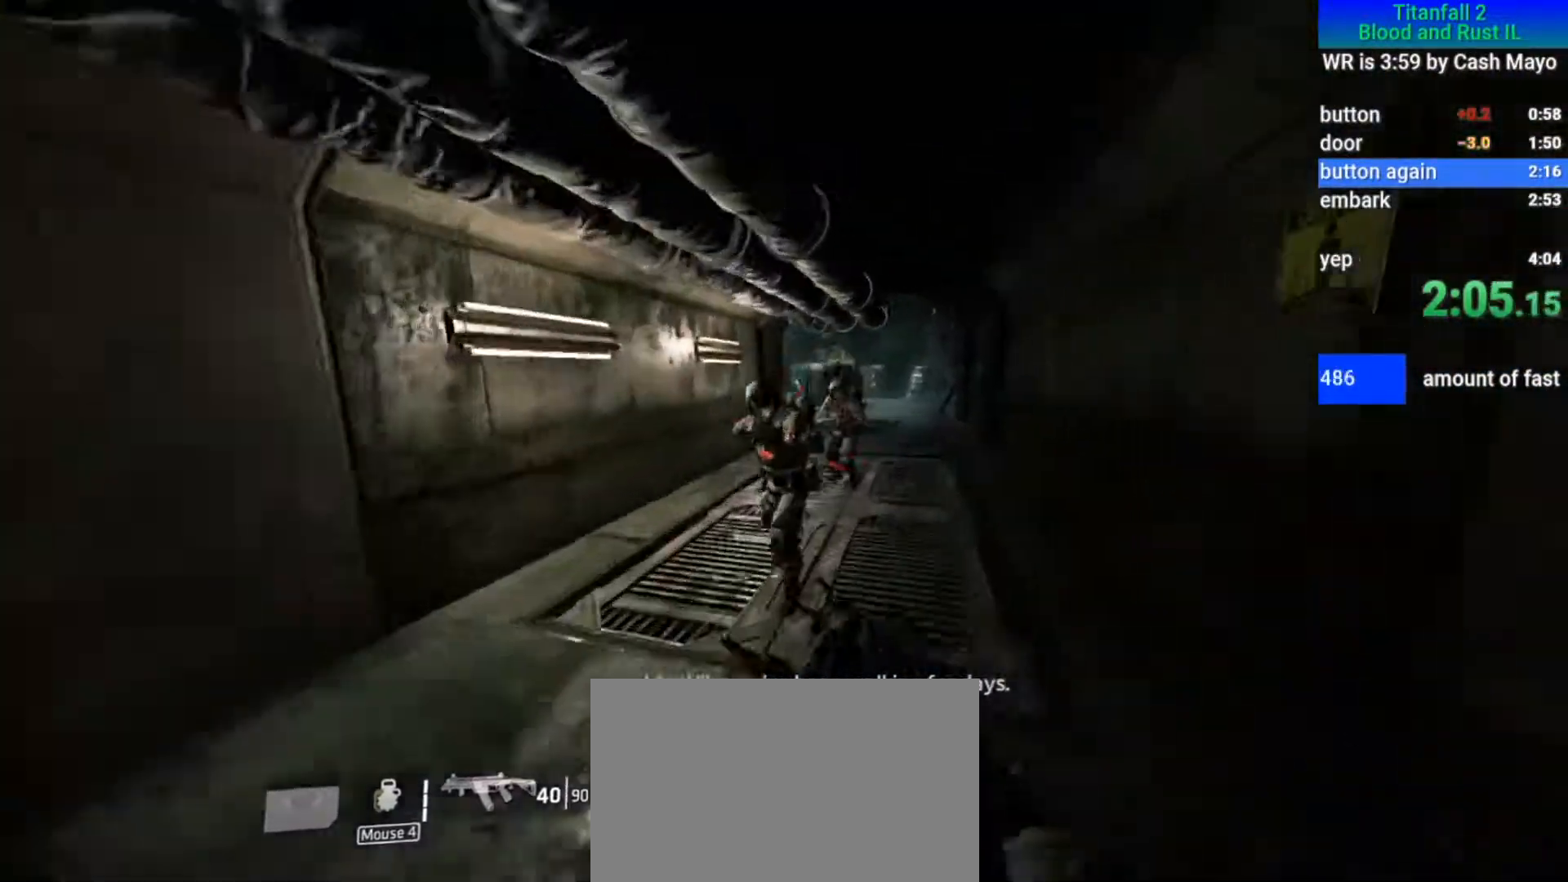
{"keys": ["a"], "mouse": ["mb5"], "events": [[17, "w", "up"], [67, "space", "up"], [217, "a", "down"], [300, "d", "up"]]}
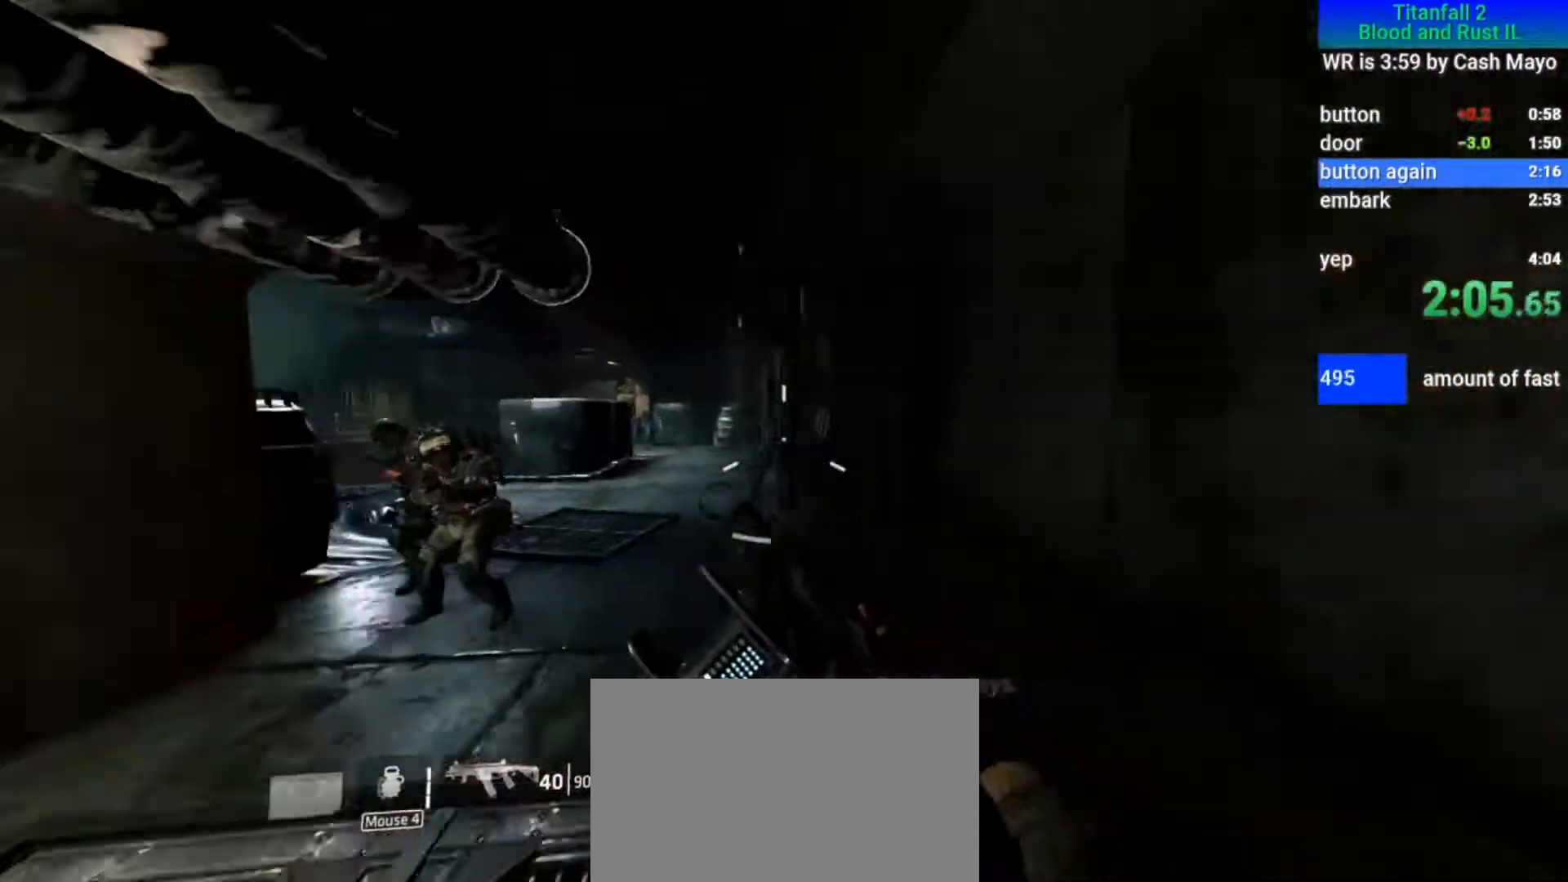
{"keys": ["a"], "mouse": ["mb5"], "events": [[33, "d", "down"], [217, "space", "down"], [267, "space", "up"], [367, "space", "down"], [450, "d", "up"], [450, "space", "up"]]}
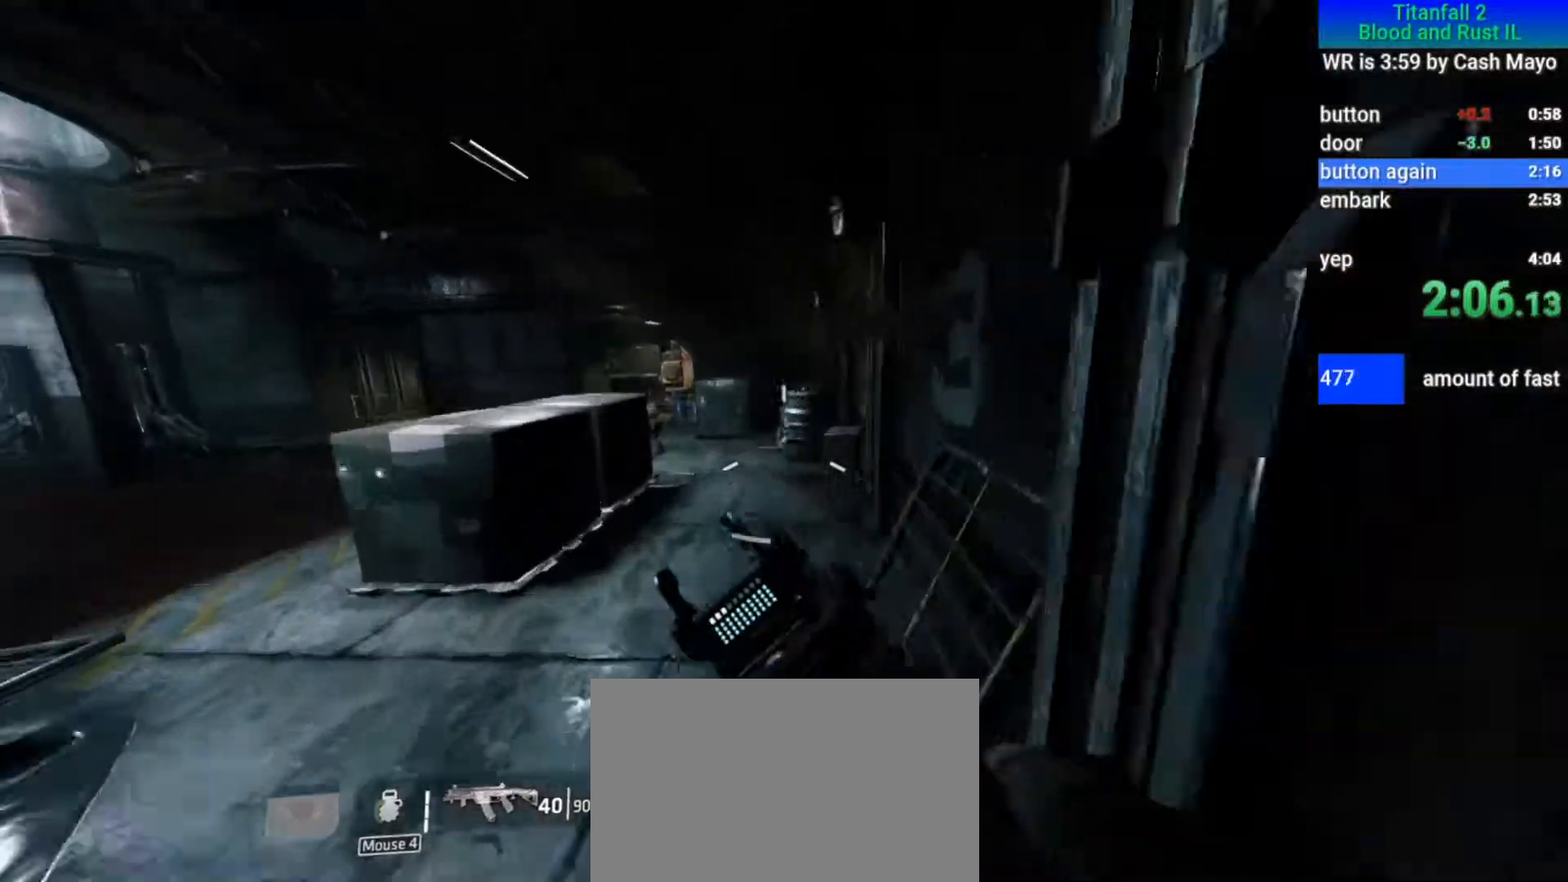
{"keys": ["a"], "mouse": ["mb5"], "events": []}
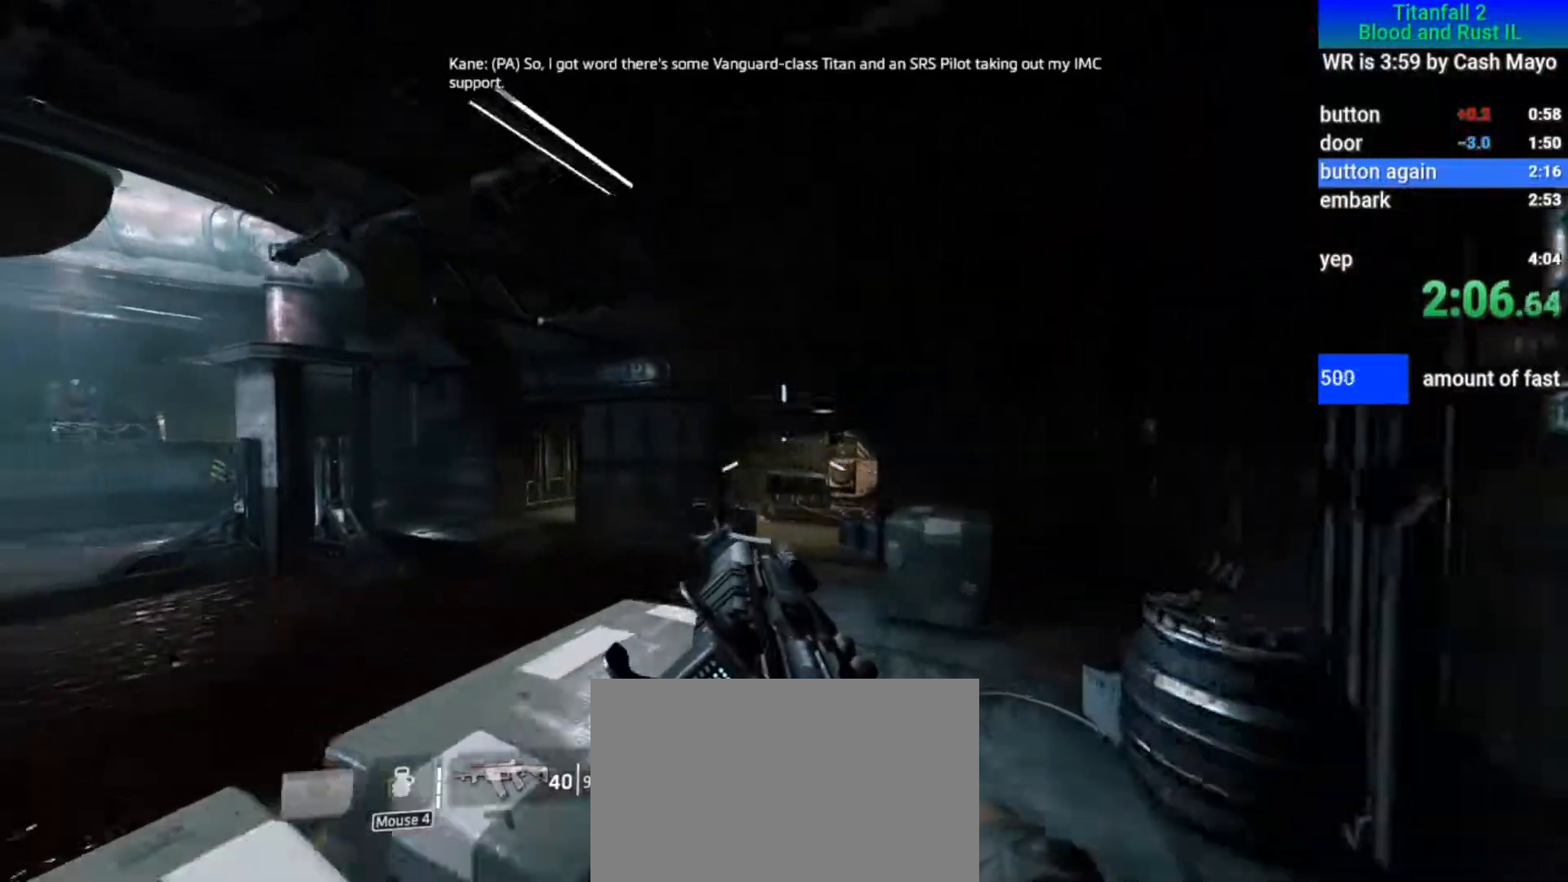
{"keys": ["a"], "mouse": ["mb5"], "events": [[300, "space", "down"], [400, "space", "up"]]}
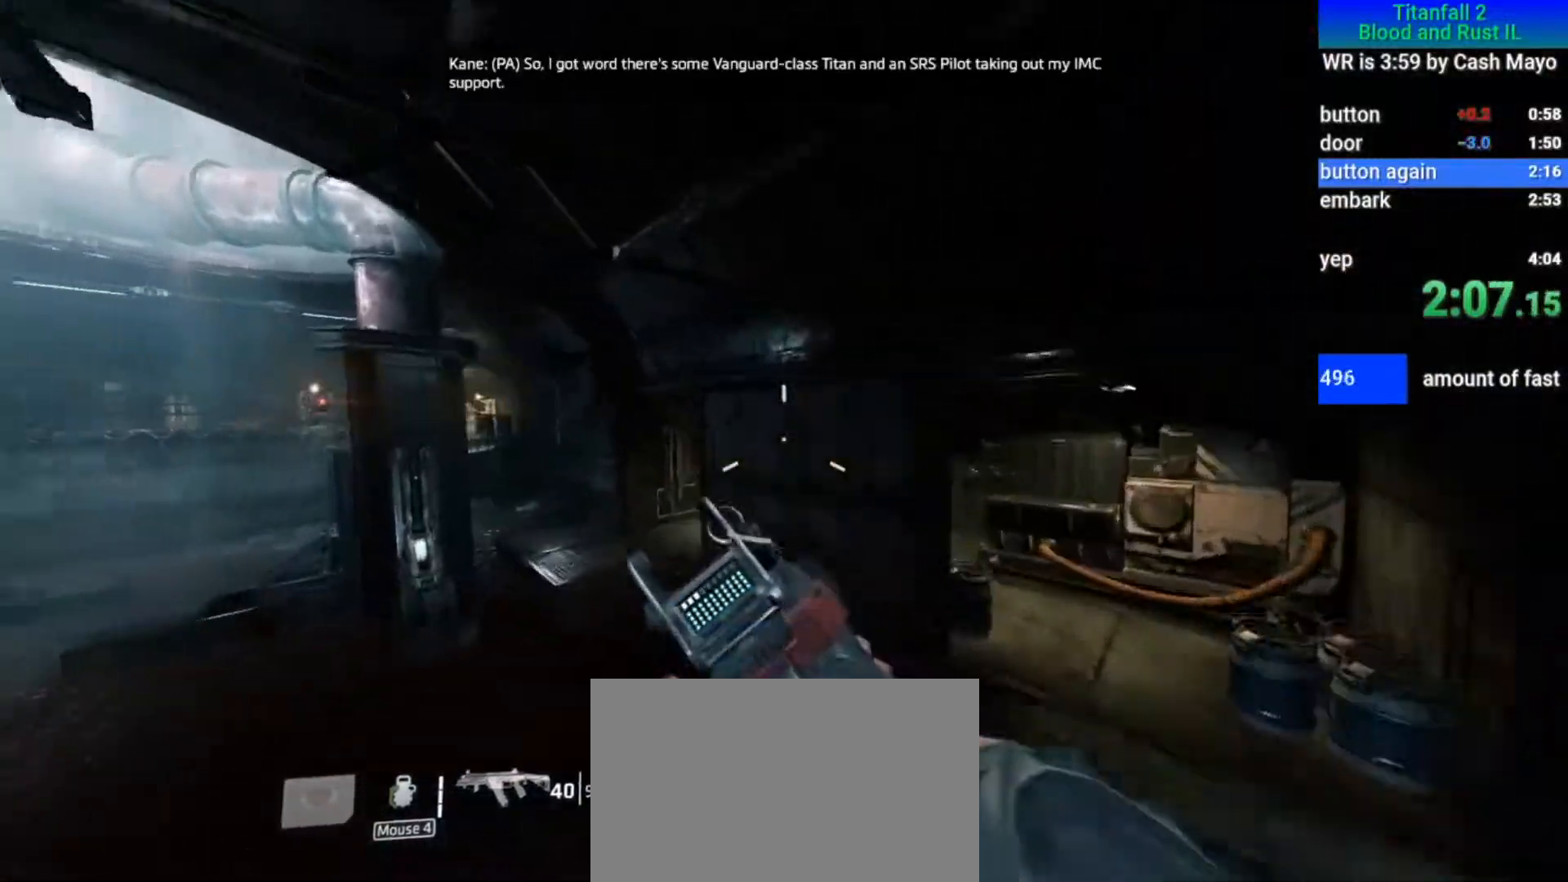
{"keys": ["a"], "mouse": ["mb5"], "events": []}
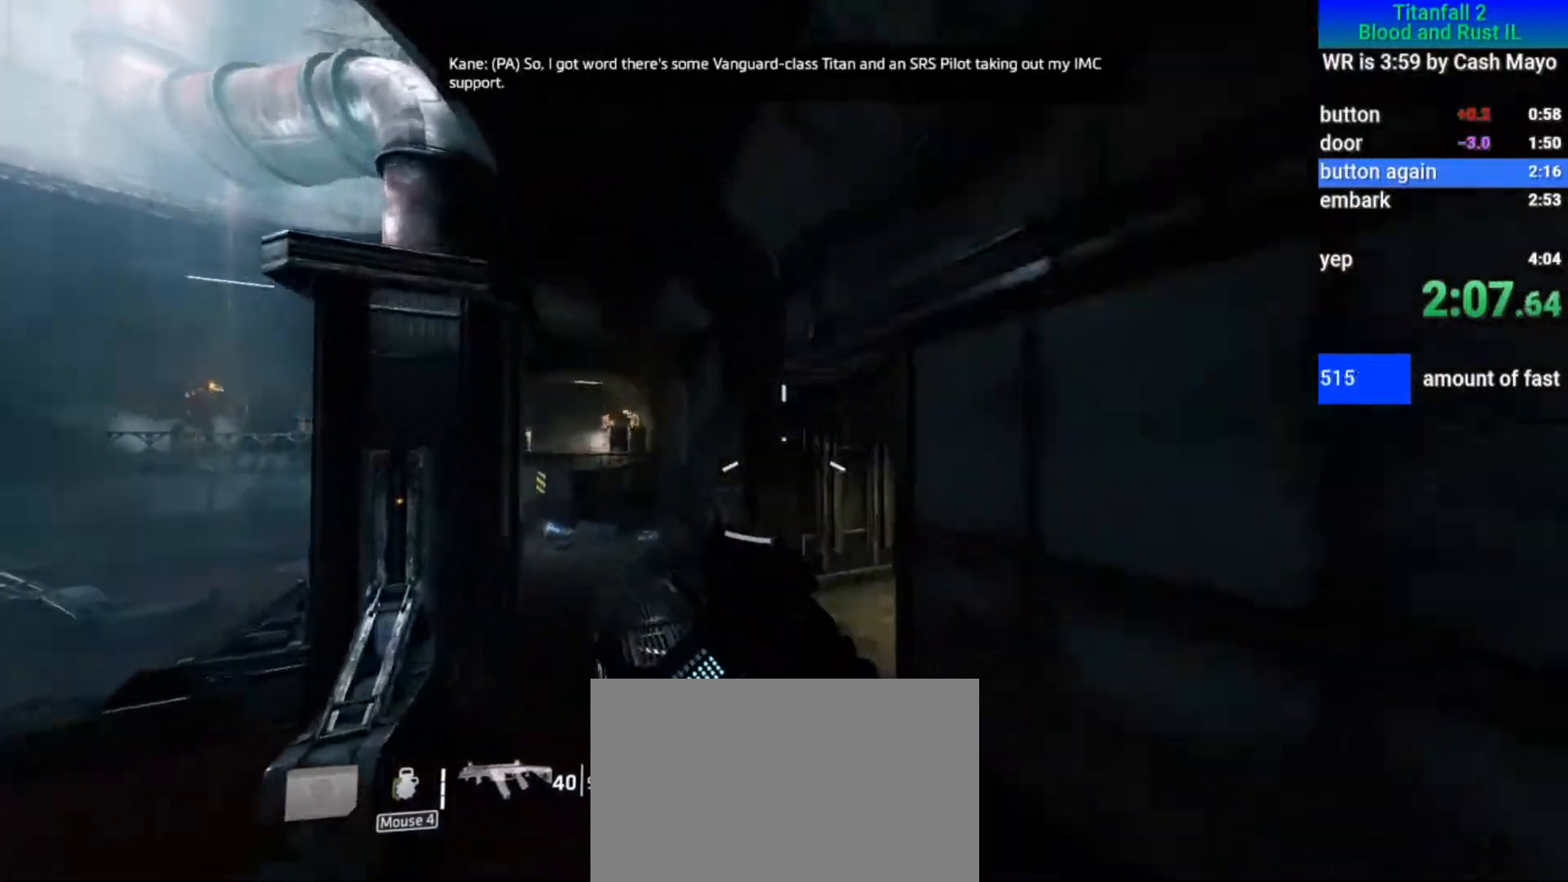
{"keys": ["w"], "mouse": ["mb5"], "events": [[150, "w", "down"], [250, "a", "up"], [283, "space", "down"], [383, "space", "up"]]}
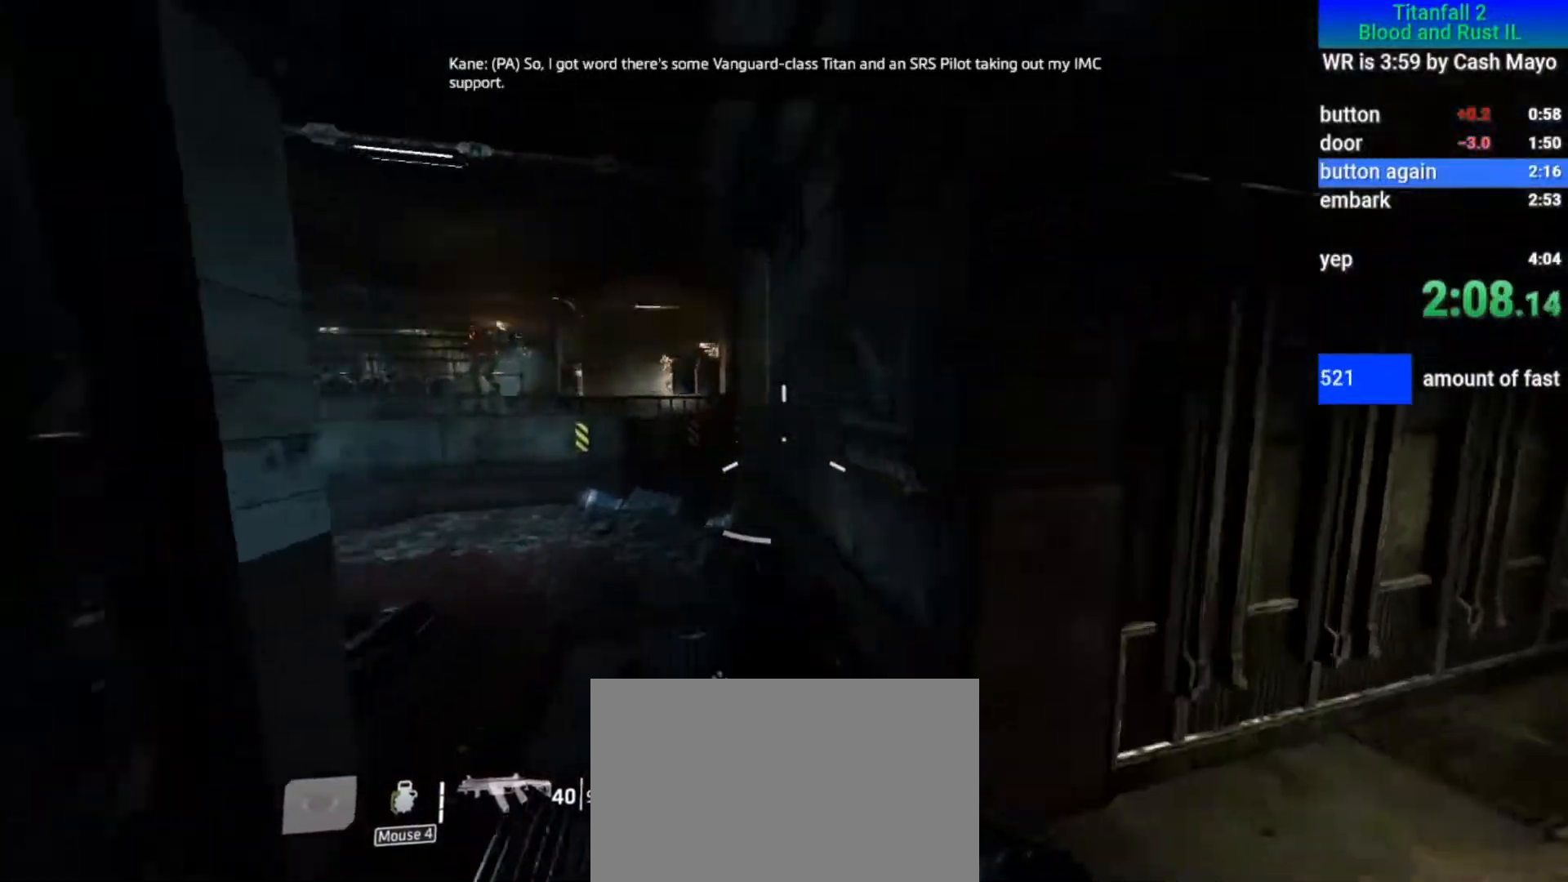
{"keys": ["w"], "mouse": ["mb5"], "events": []}
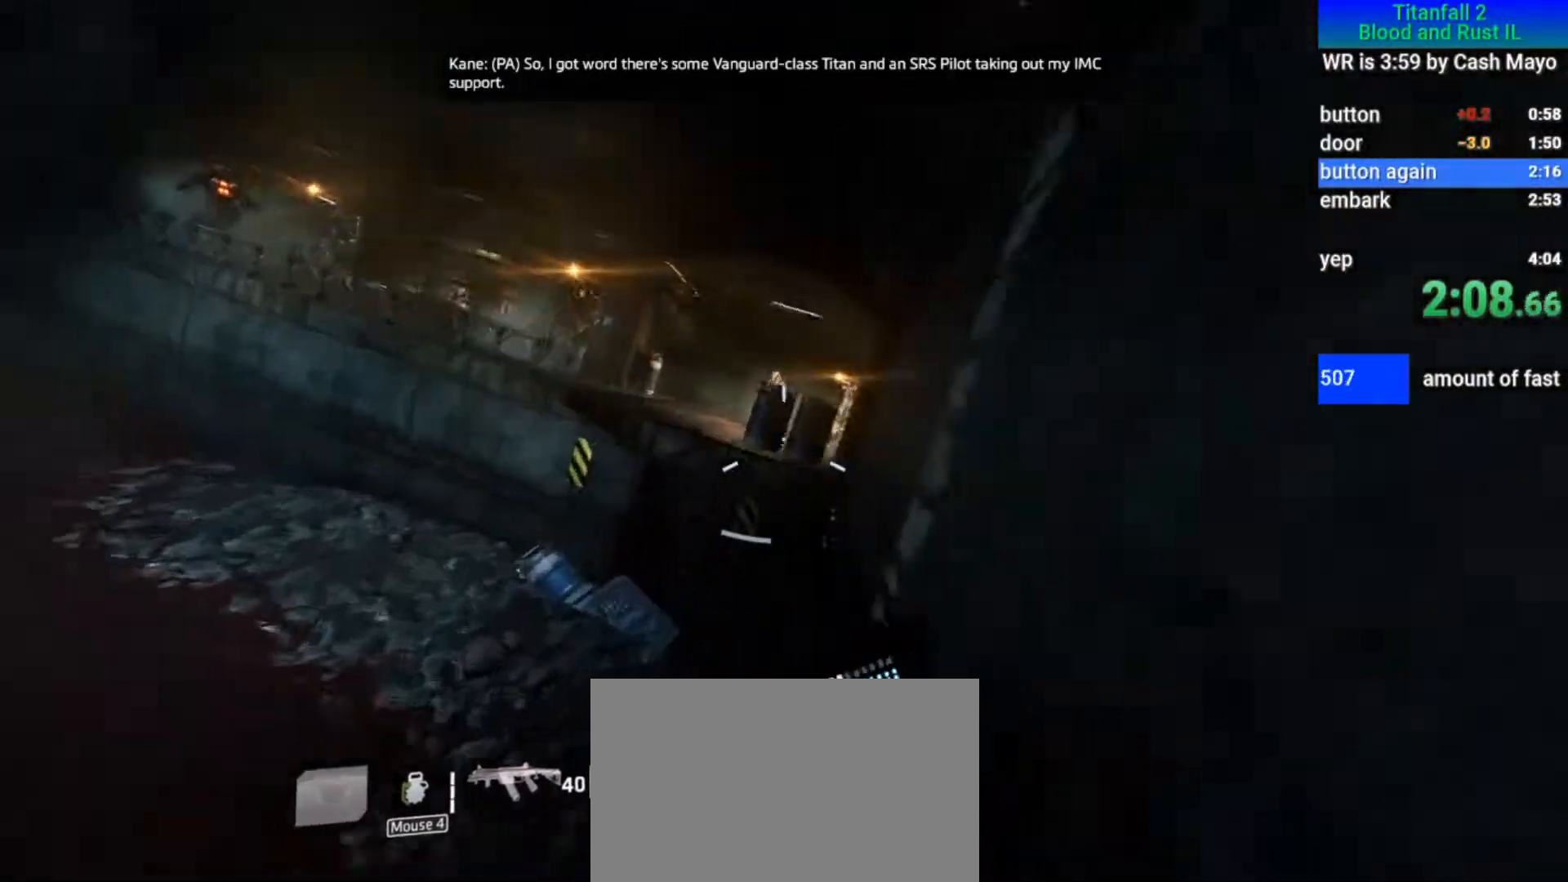
{"keys": ["a", "w"], "mouse": ["mb5"], "events": [[167, "space", "down"], [317, "space", "up"], [500, "a", "down"]]}
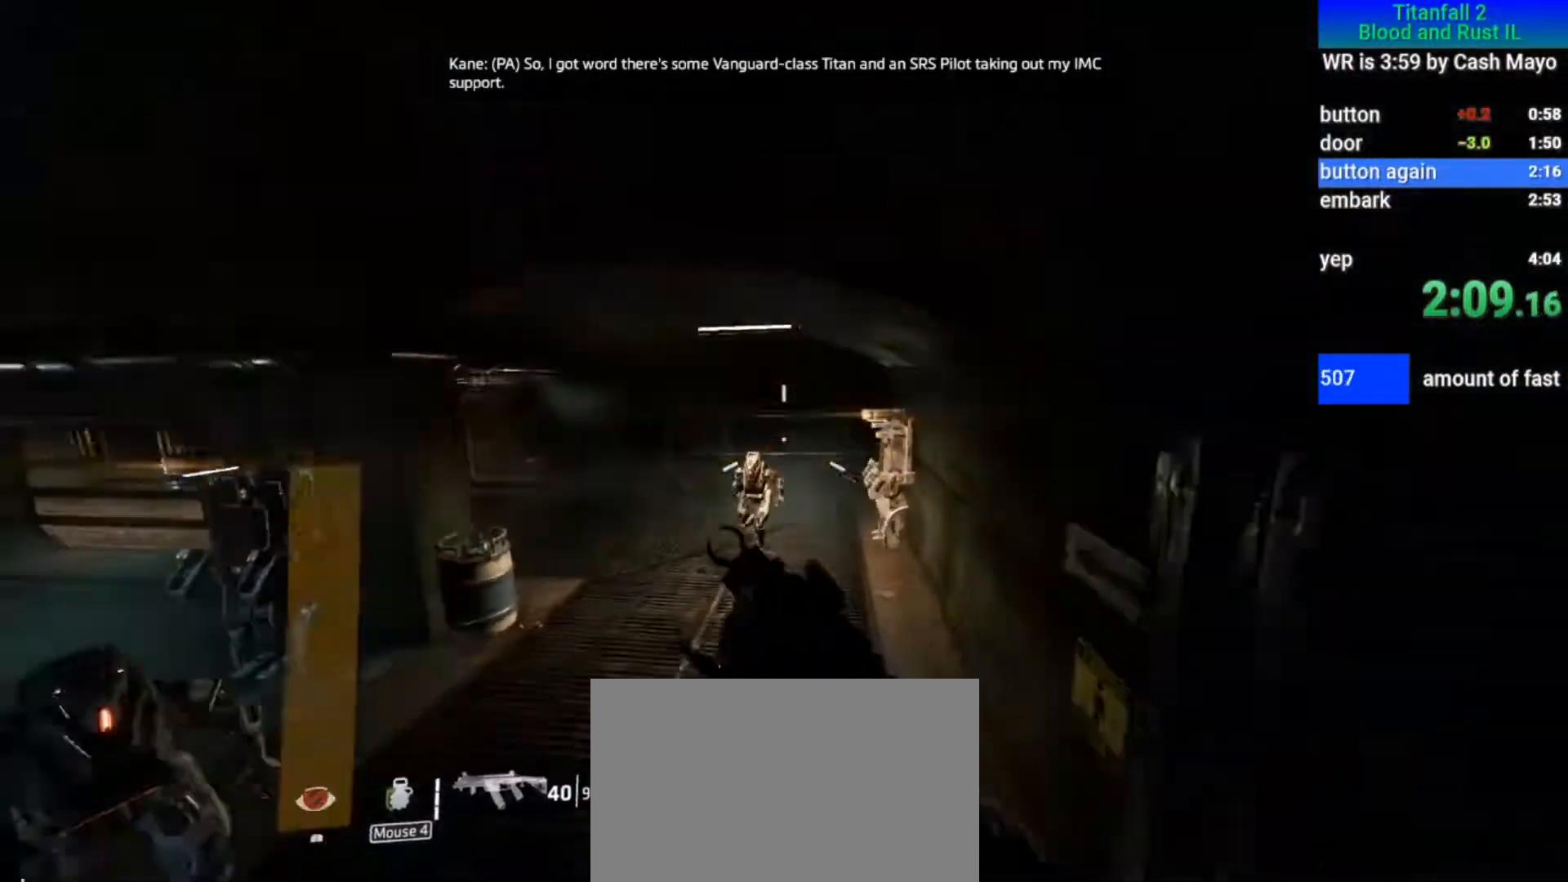
{"keys": ["a"], "mouse": ["mb5"], "events": [[133, "w", "up"]]}
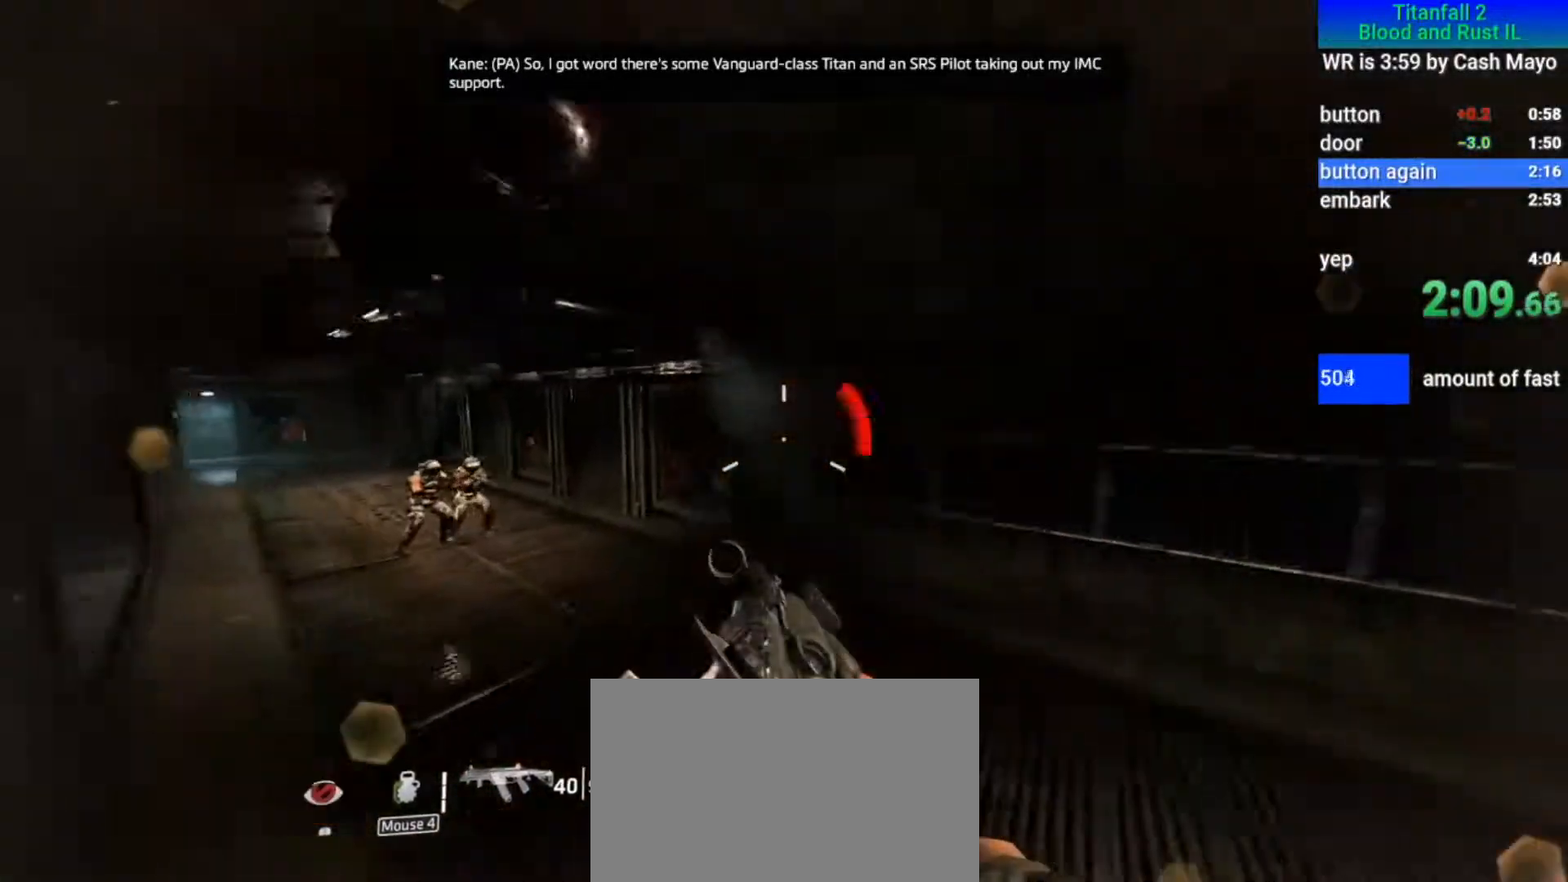
{"keys": ["a", "space"], "mouse": ["mb5"], "events": [[400, "space", "down"]]}
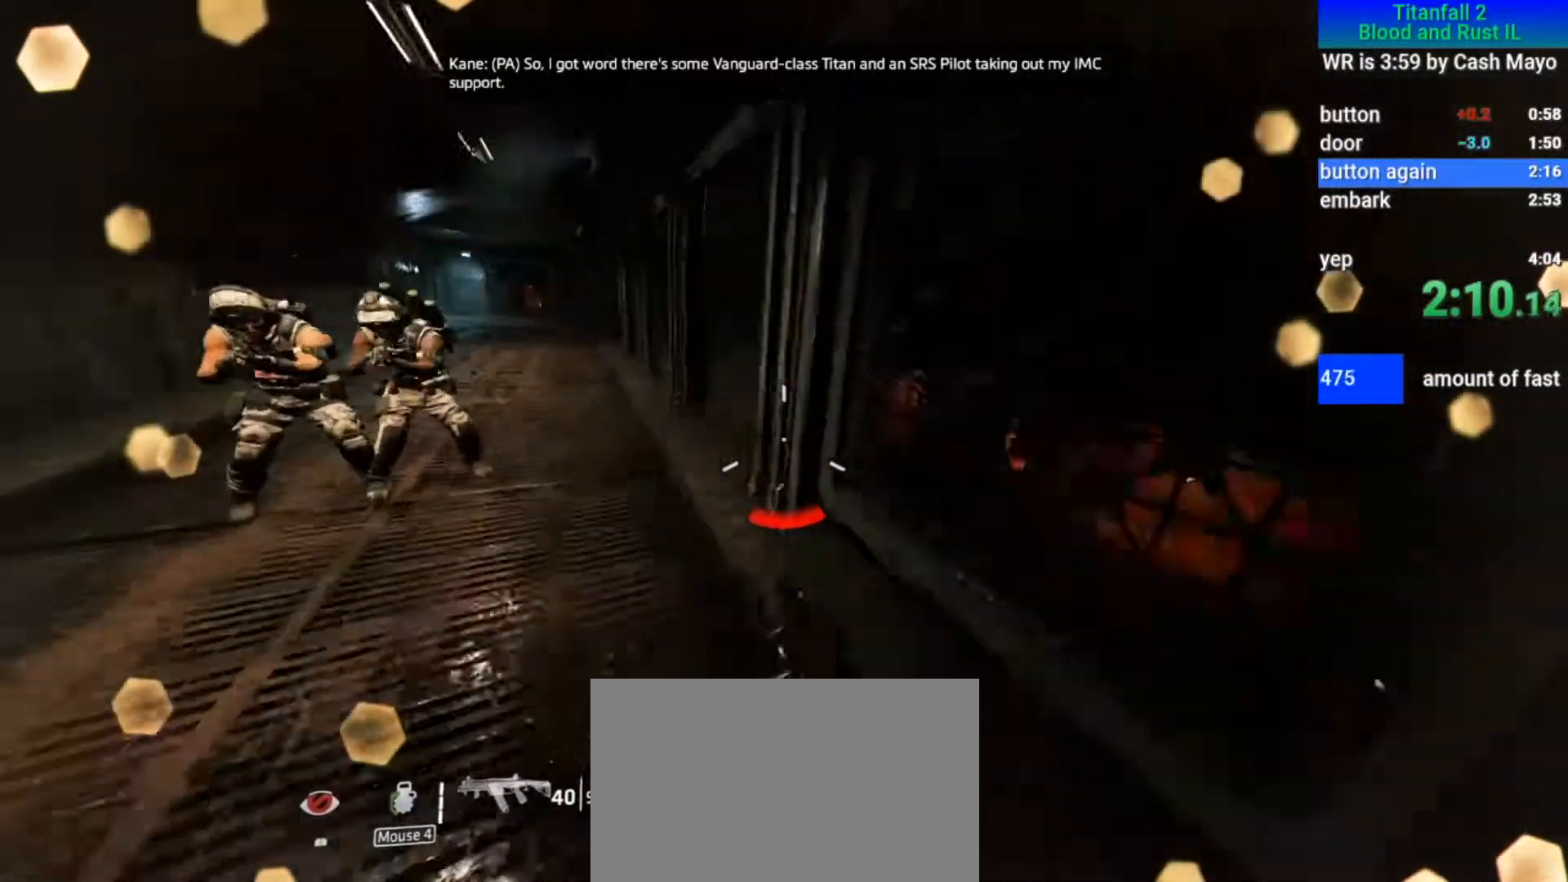
{"keys": ["d"], "mouse": ["mb5"], "events": [[50, "space", "up"], [250, "d", "down"], [300, "a", "up"], [333, "mouse_middle", "down"], [433, "mouse_middle", "up"]]}
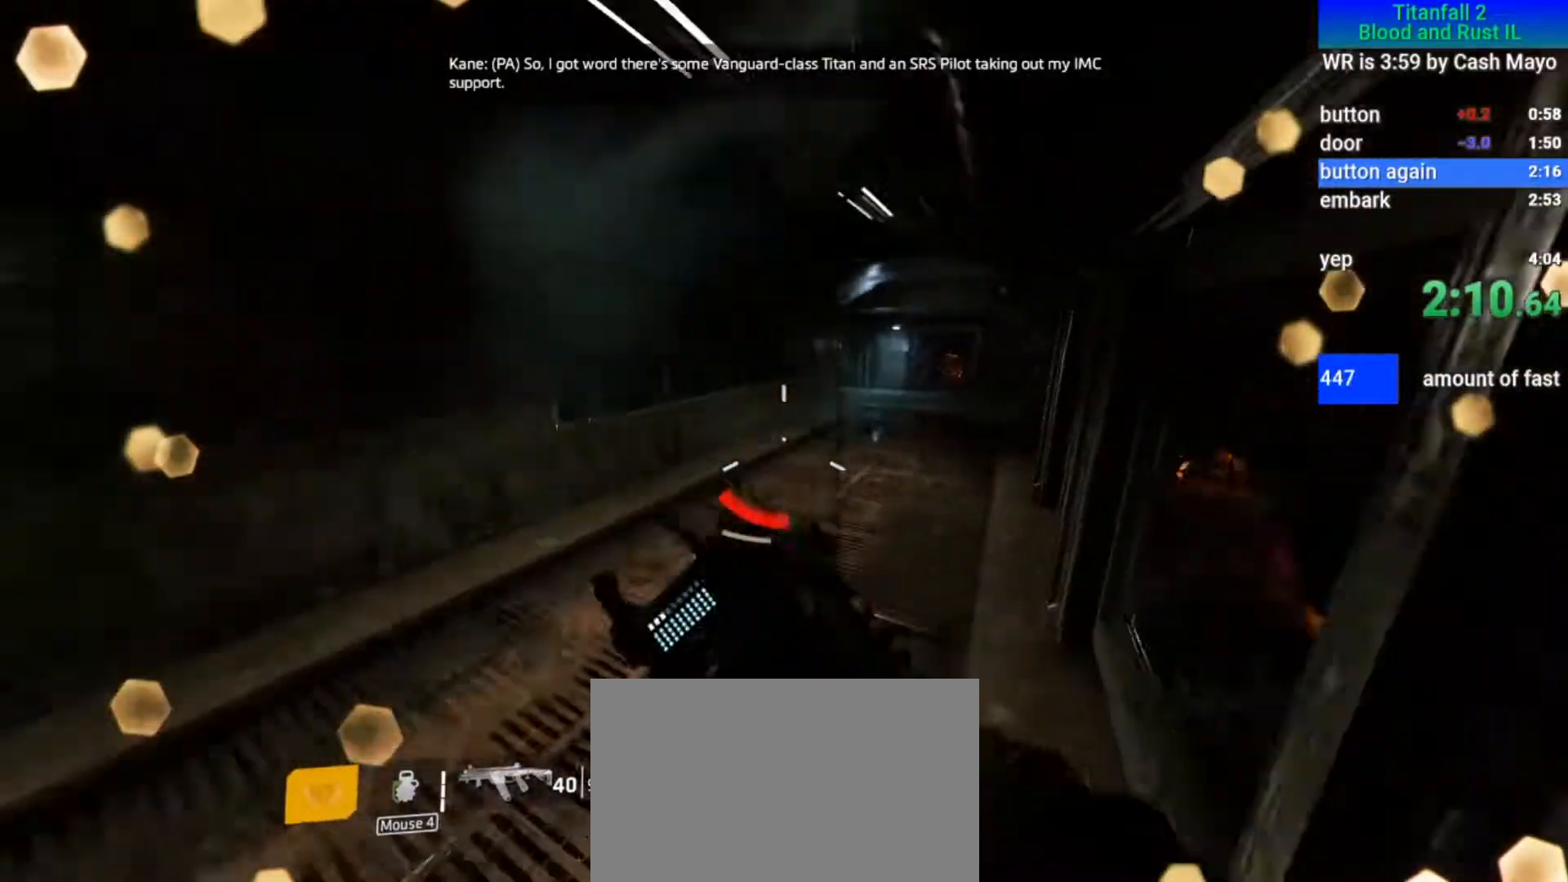
{"keys": ["a"], "mouse": ["mb5"], "events": [[267, "a", "down"], [350, "d", "up"]]}
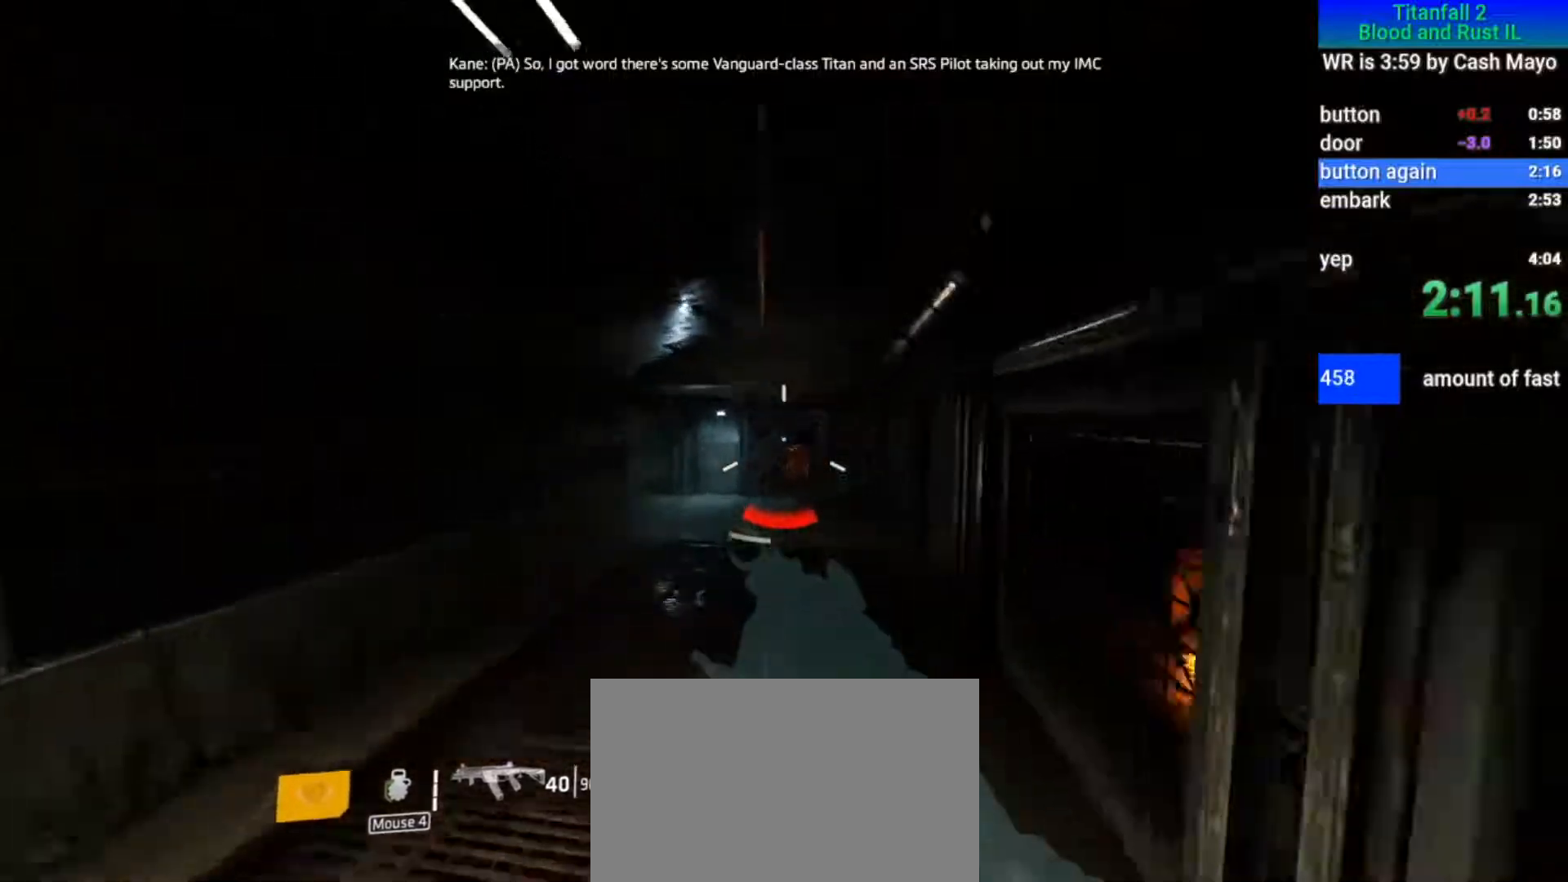
{"keys": ["a", "space"], "mouse": ["mb5"], "events": [[417, "space", "down"]]}
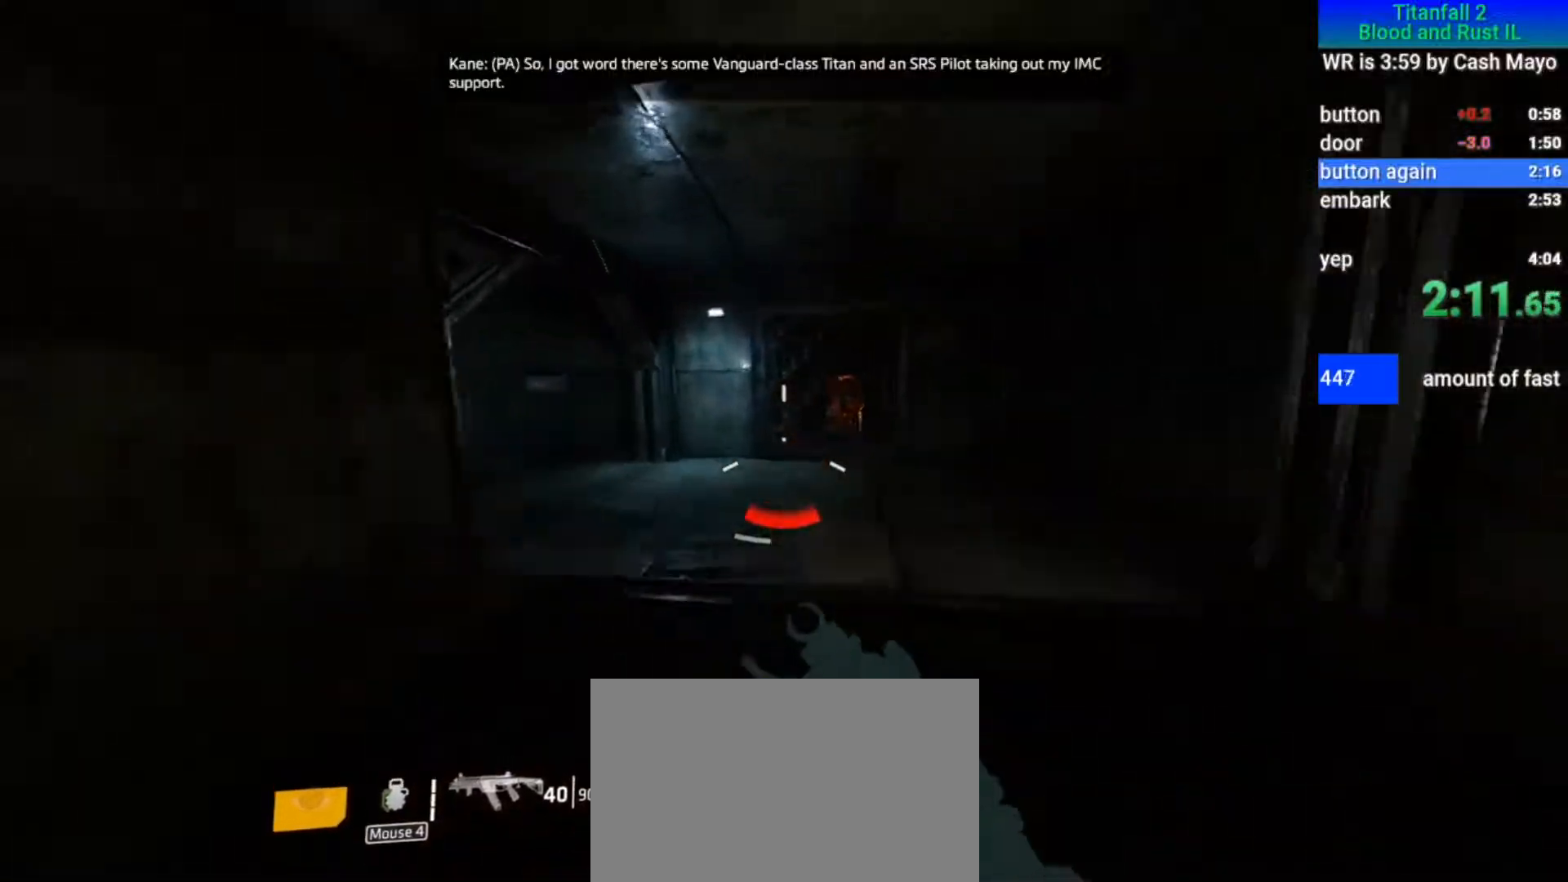
{"keys": ["a"], "mouse": ["mb5"], "events": [[50, "space", "up"], [250, "w", "down"], [283, "w", "up"]]}
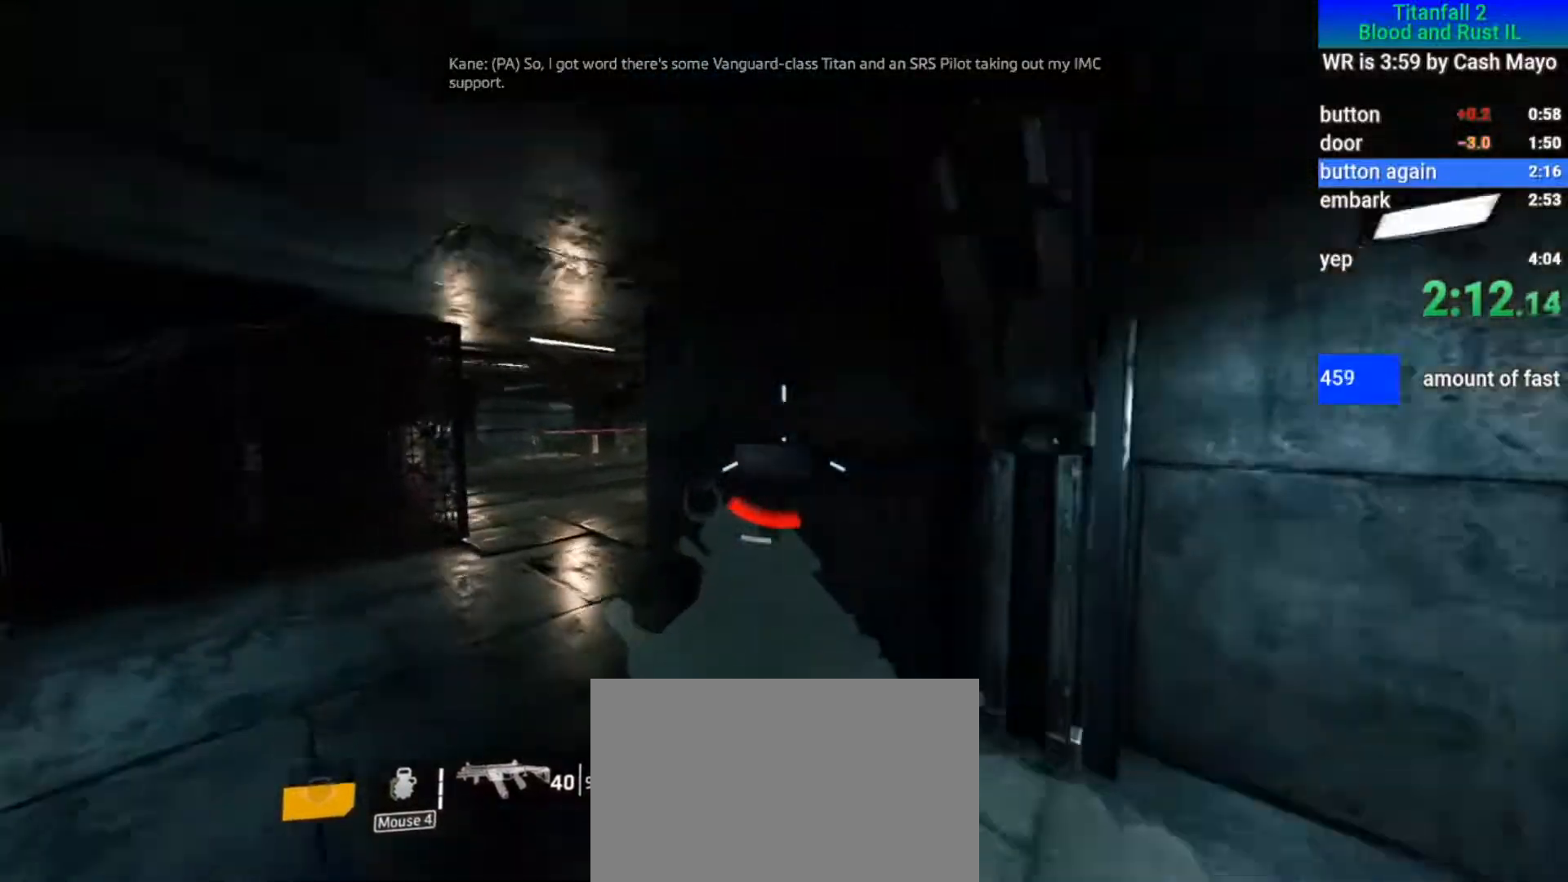
{"keys": ["a", "d"], "mouse": ["mb5"], "events": [[250, "space", "down"], [350, "w", "down"], [400, "space", "up"], [450, "w", "up"], [483, "d", "down"]]}
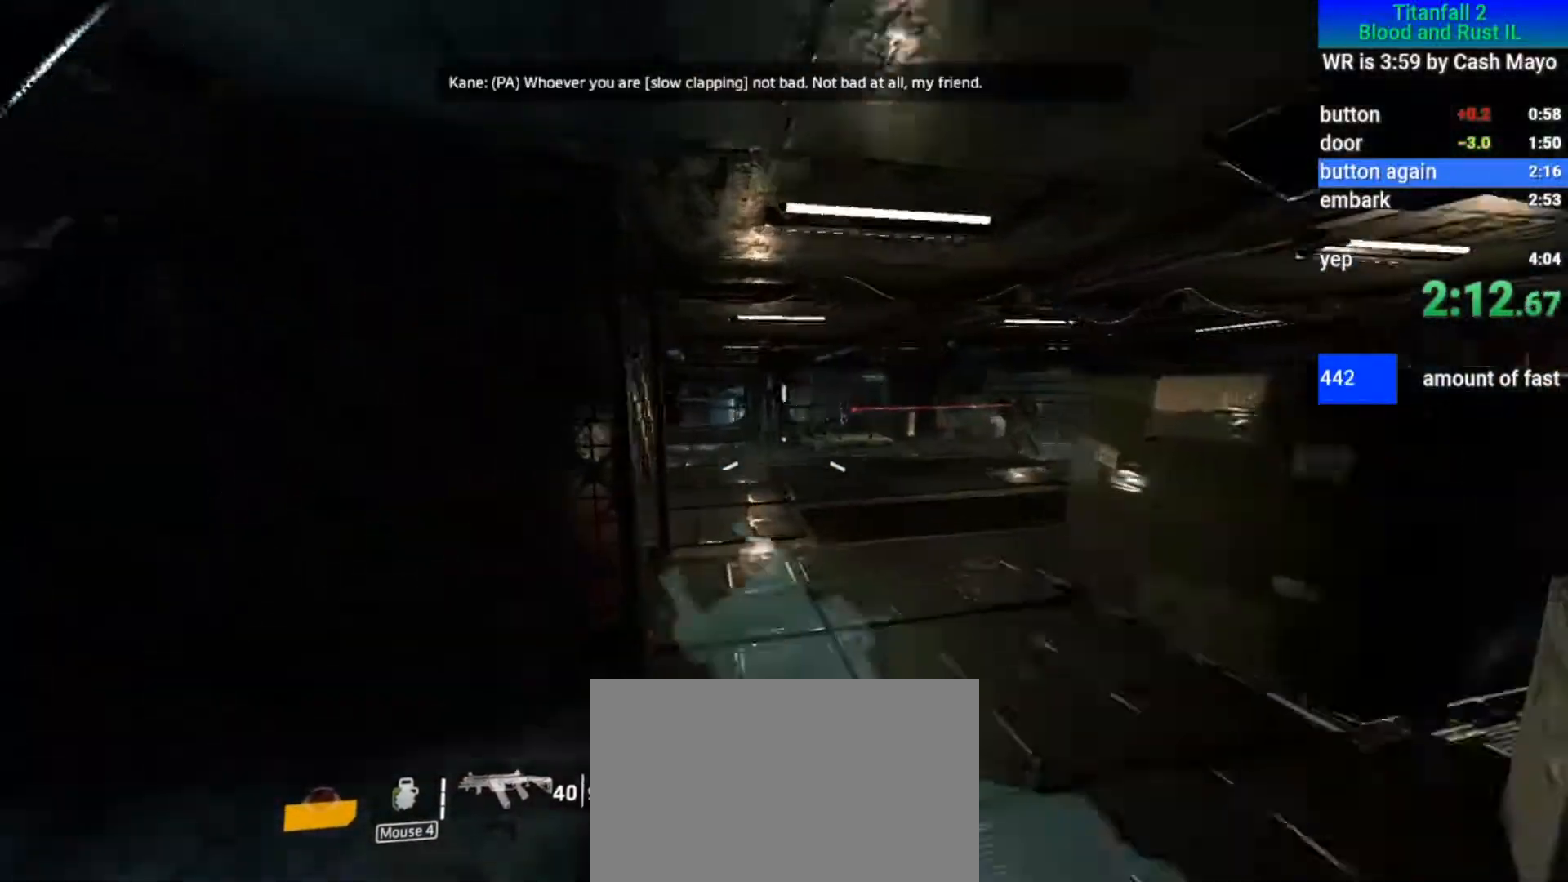
{"keys": ["d"], "mouse": ["mb5"], "events": [[83, "a", "up"]]}
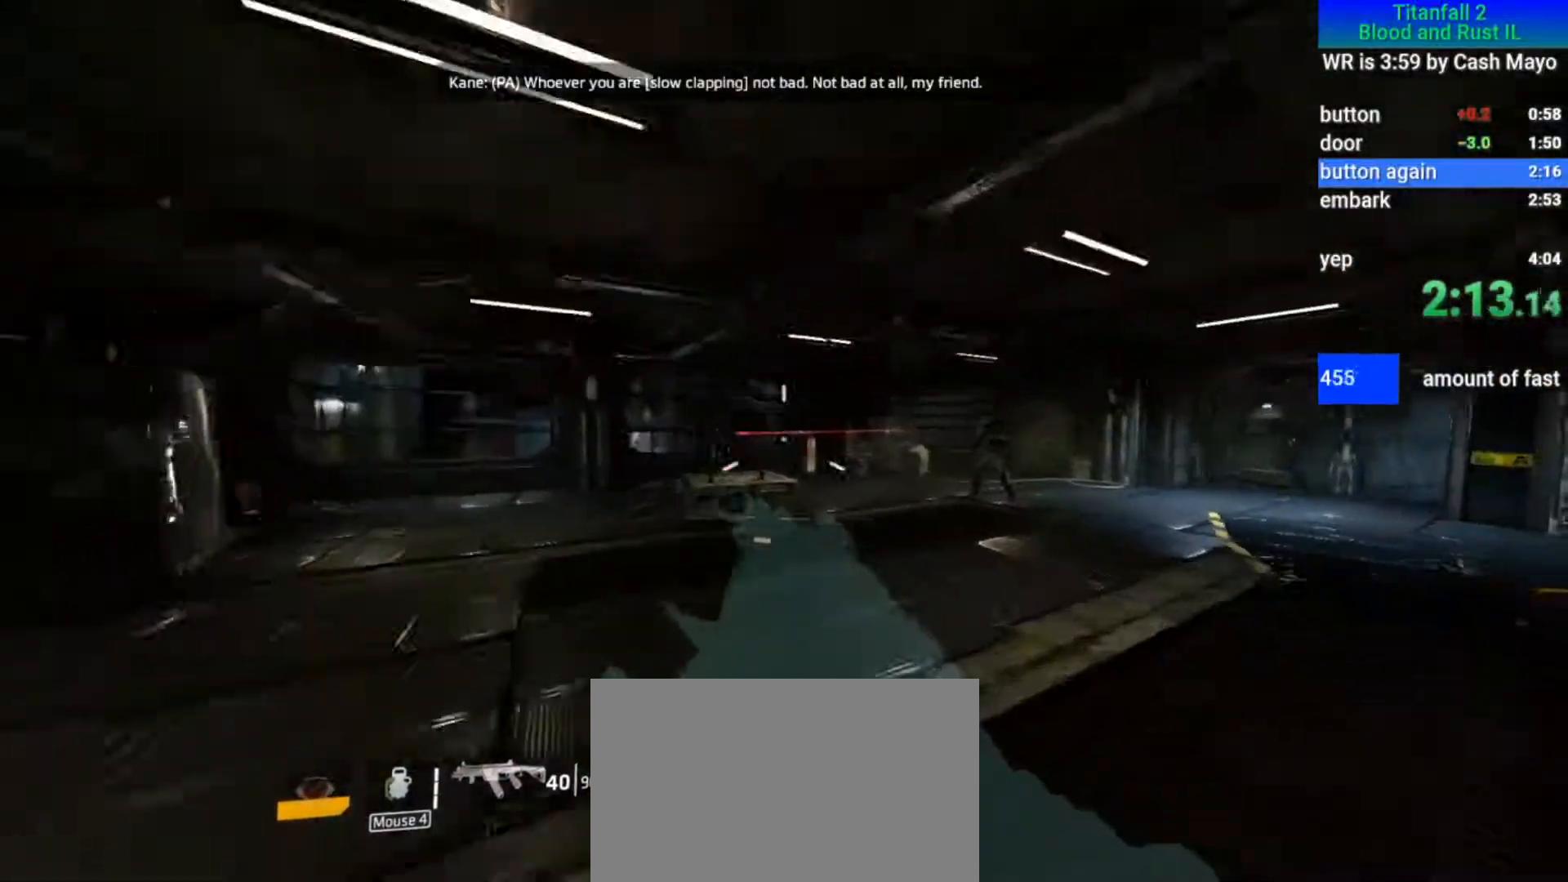
{"keys": ["d"], "mouse": ["mb5"], "events": [[200, "space", "down"], [200, "w", "down"], [283, "space", "up"], [283, "w", "up"], [333, "w", "down"], [433, "w", "up"]]}
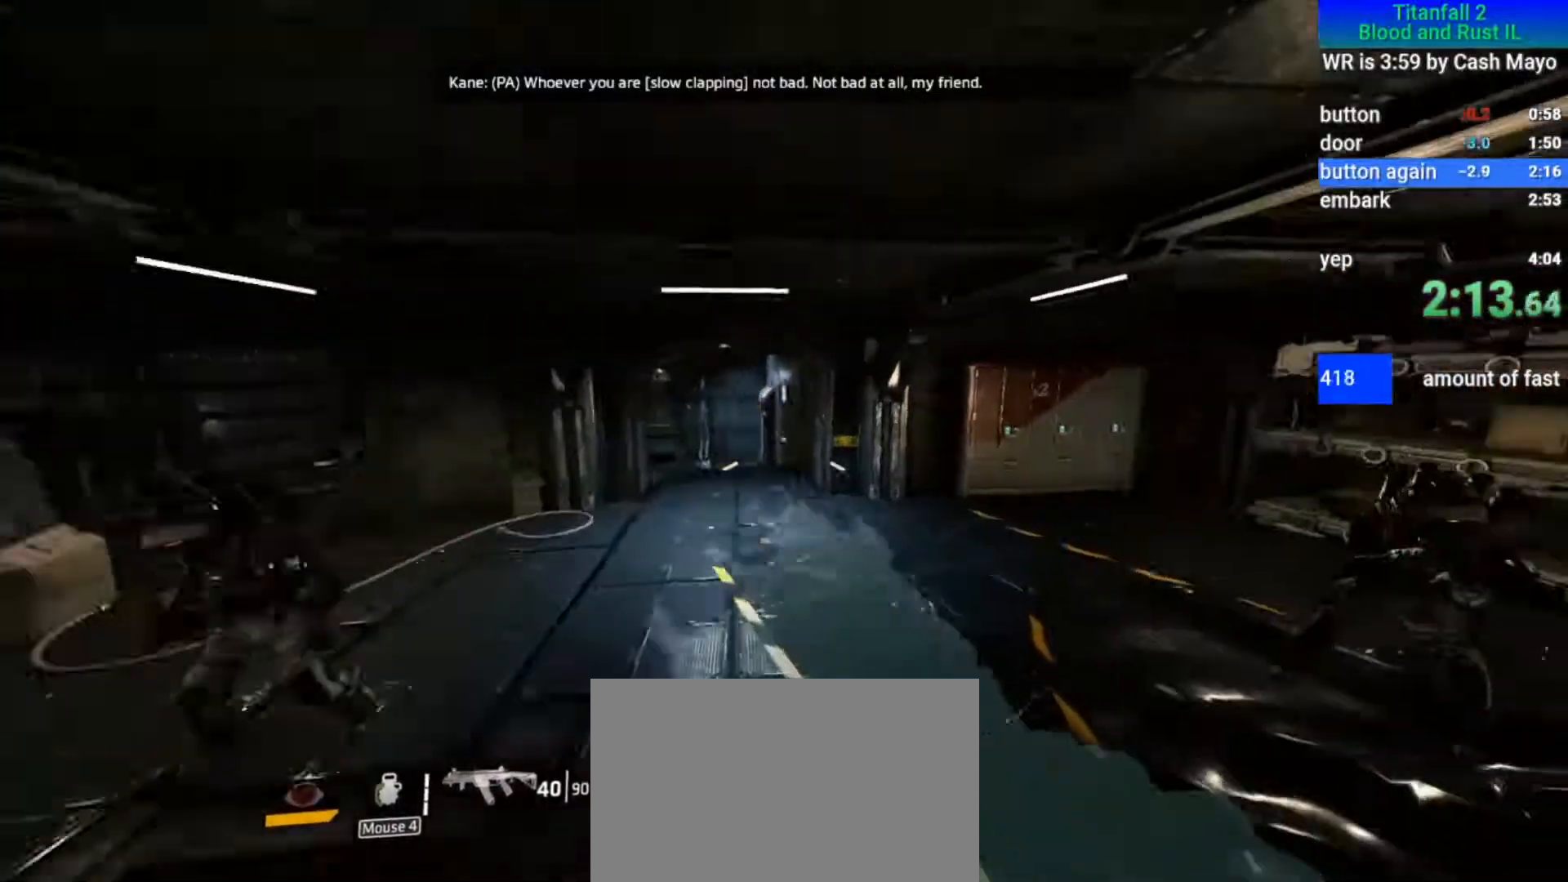
{"keys": ["a"], "mouse": ["mb5"], "events": [[33, "a", "down"], [33, "mouse_wheel_down", "down"], [67, "mouse_wheel_down", "up"], [117, "d", "up"]]}
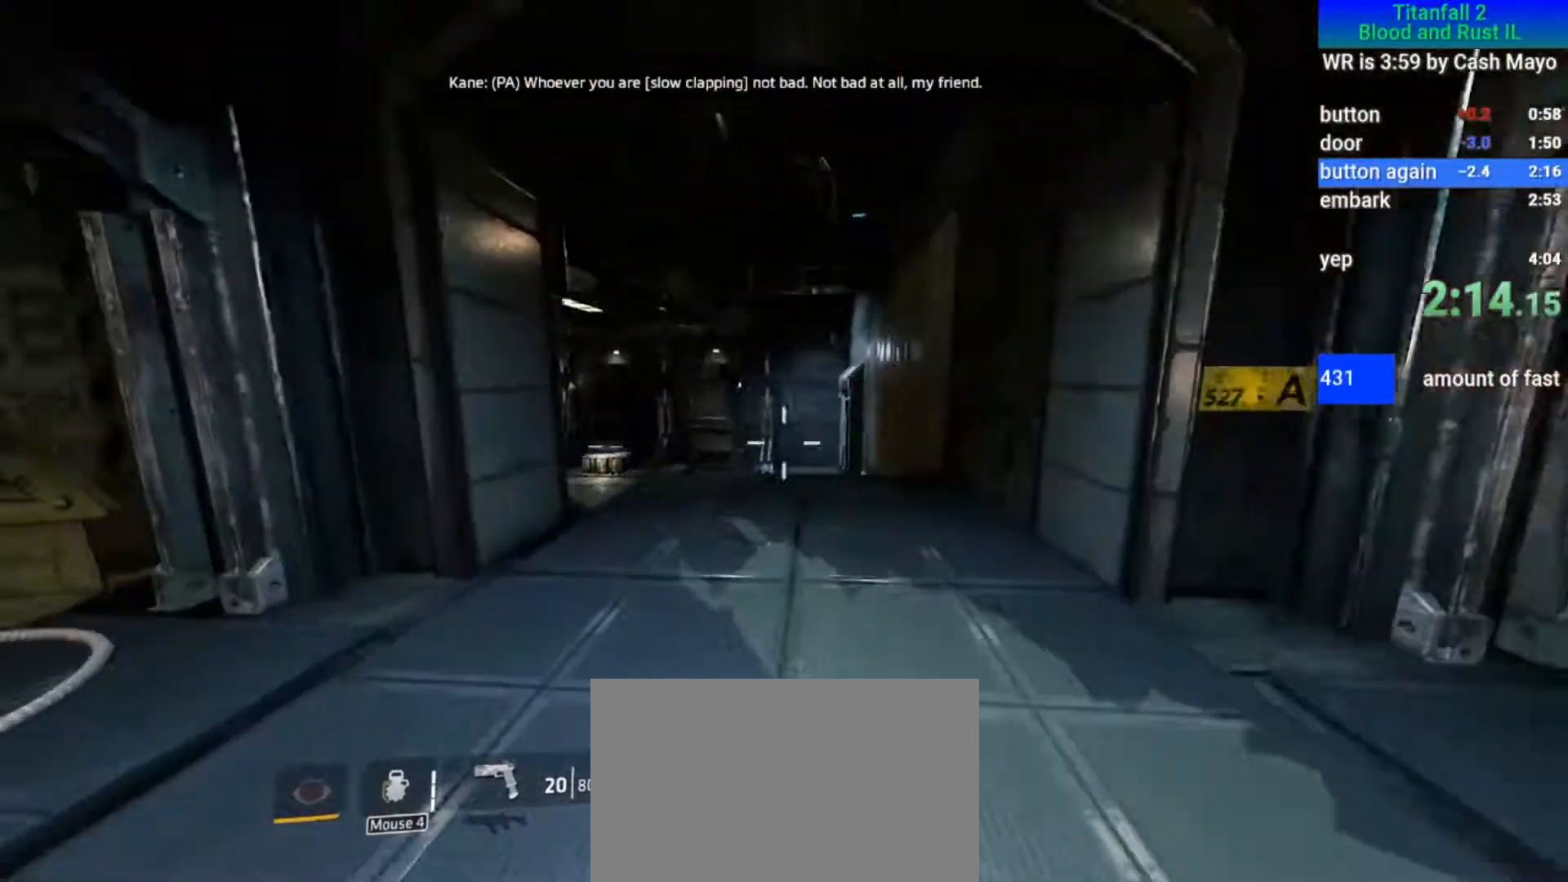
{"keys": [], "mouse": [], "events": [[33, "d", "down"], [83, "space", "down"], [167, "a", "up"], [217, "mouse_mb5", "up"], [217, "space", "up"], [350, "d", "up"]]}
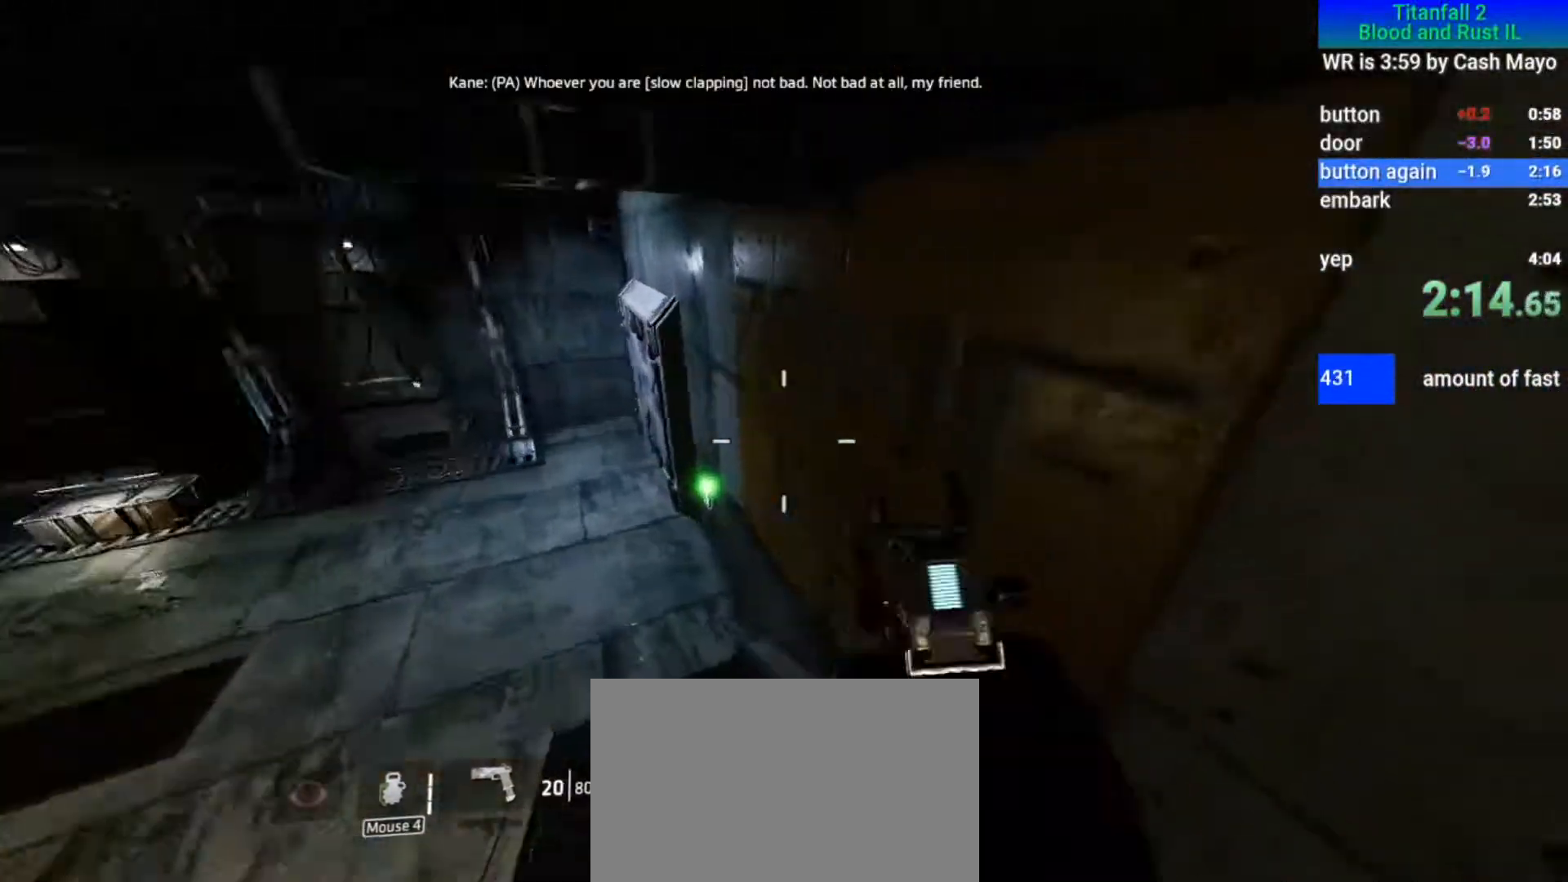
{"keys": ["e"], "mouse": [], "events": [[283, "e", "down"]]}
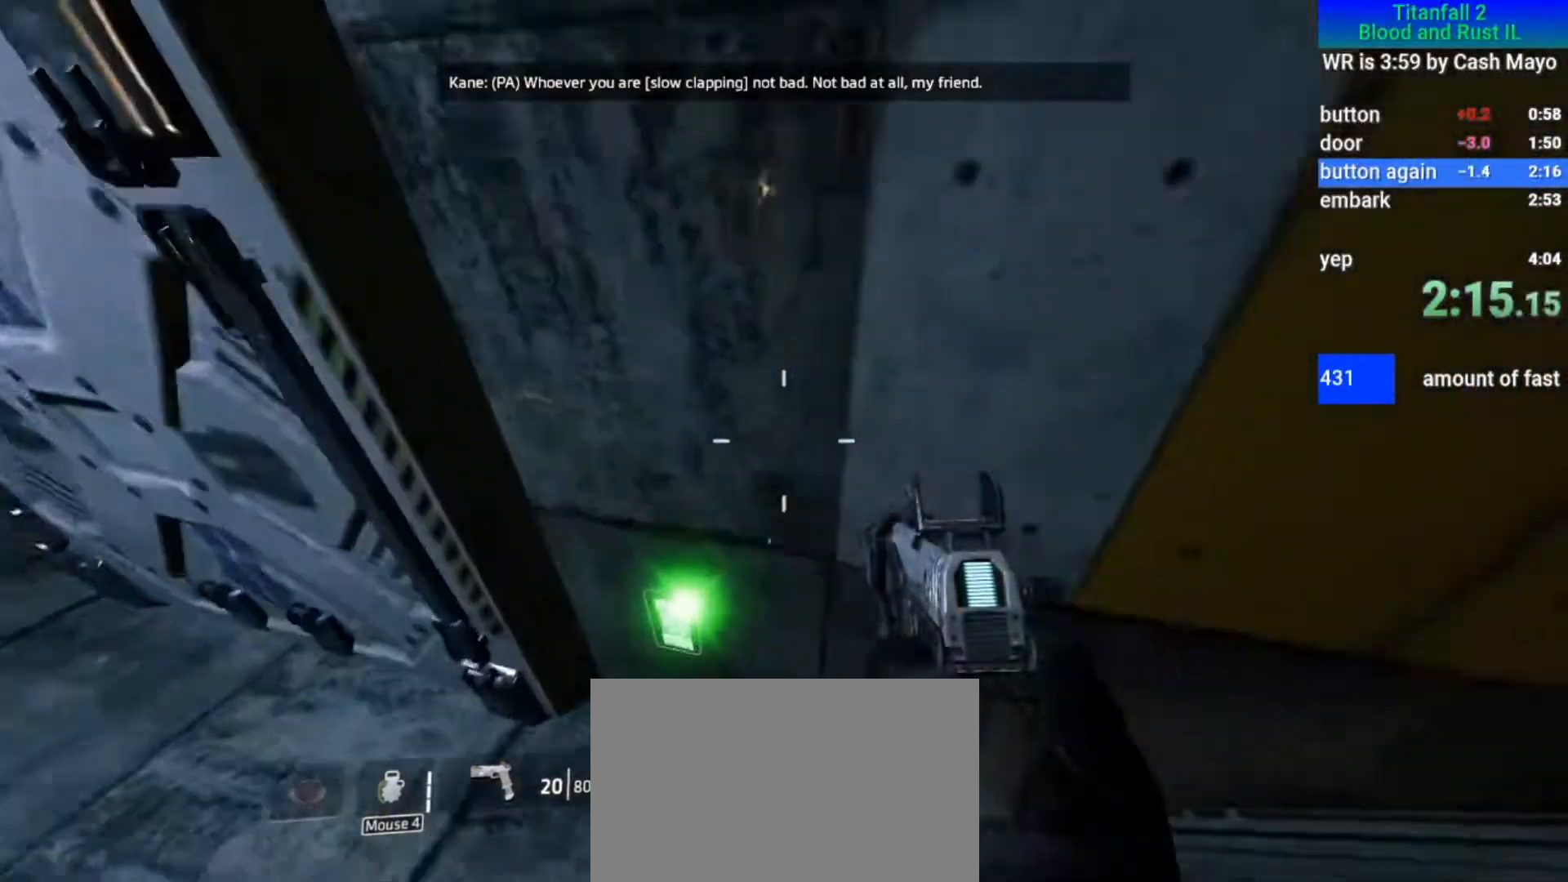
{"keys": [], "mouse": [], "events": [[350, "e", "up"]]}
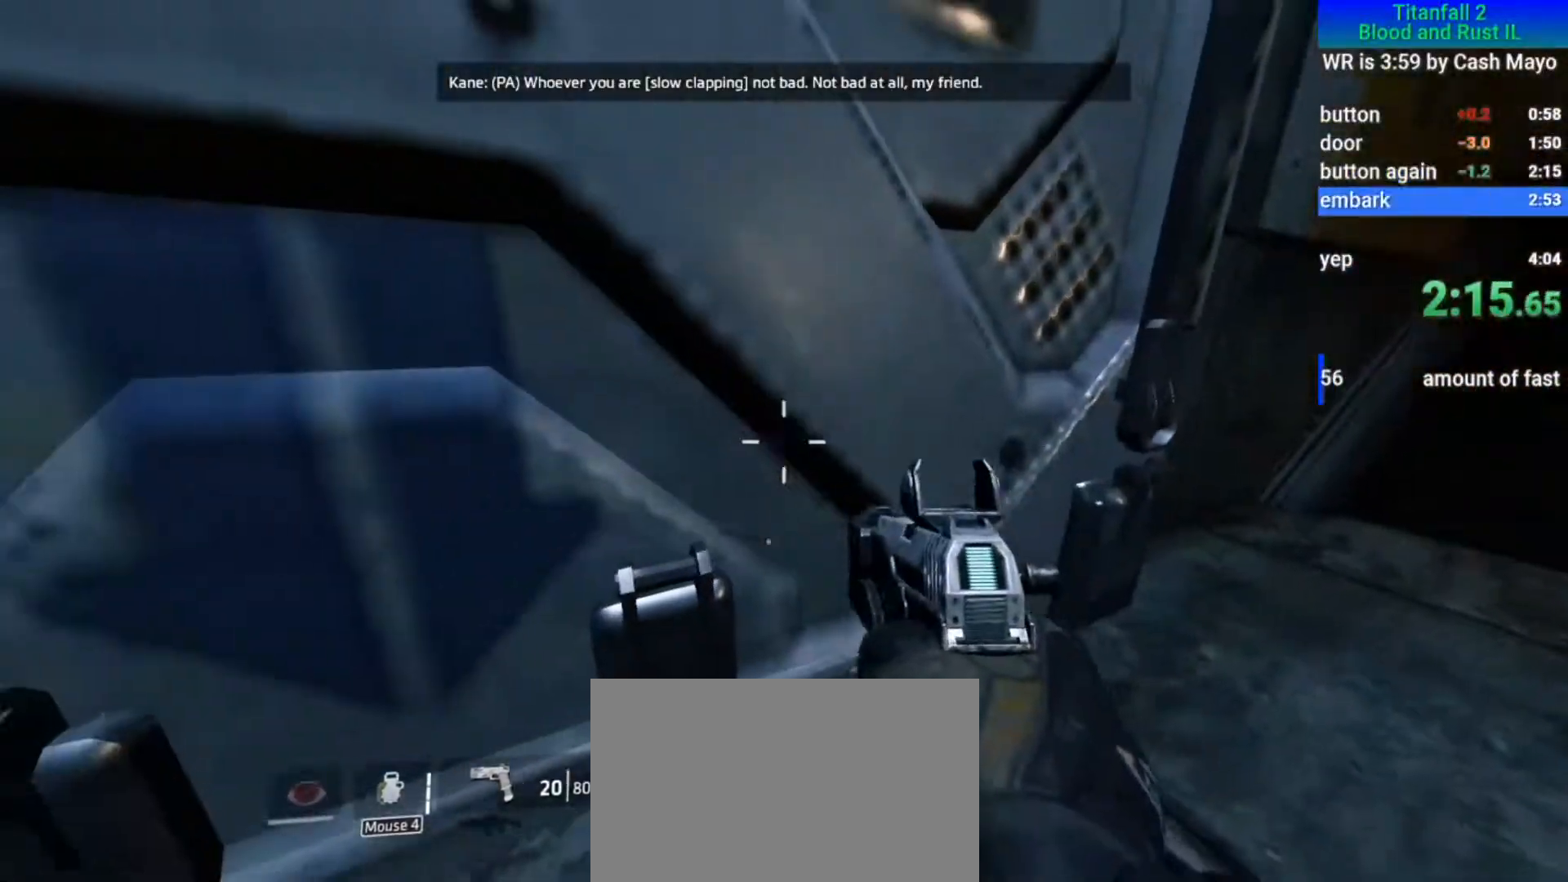
{"keys": ["shift", "w"], "mouse": [], "events": [[233, "shift", "down"], [233, "w", "down"]]}
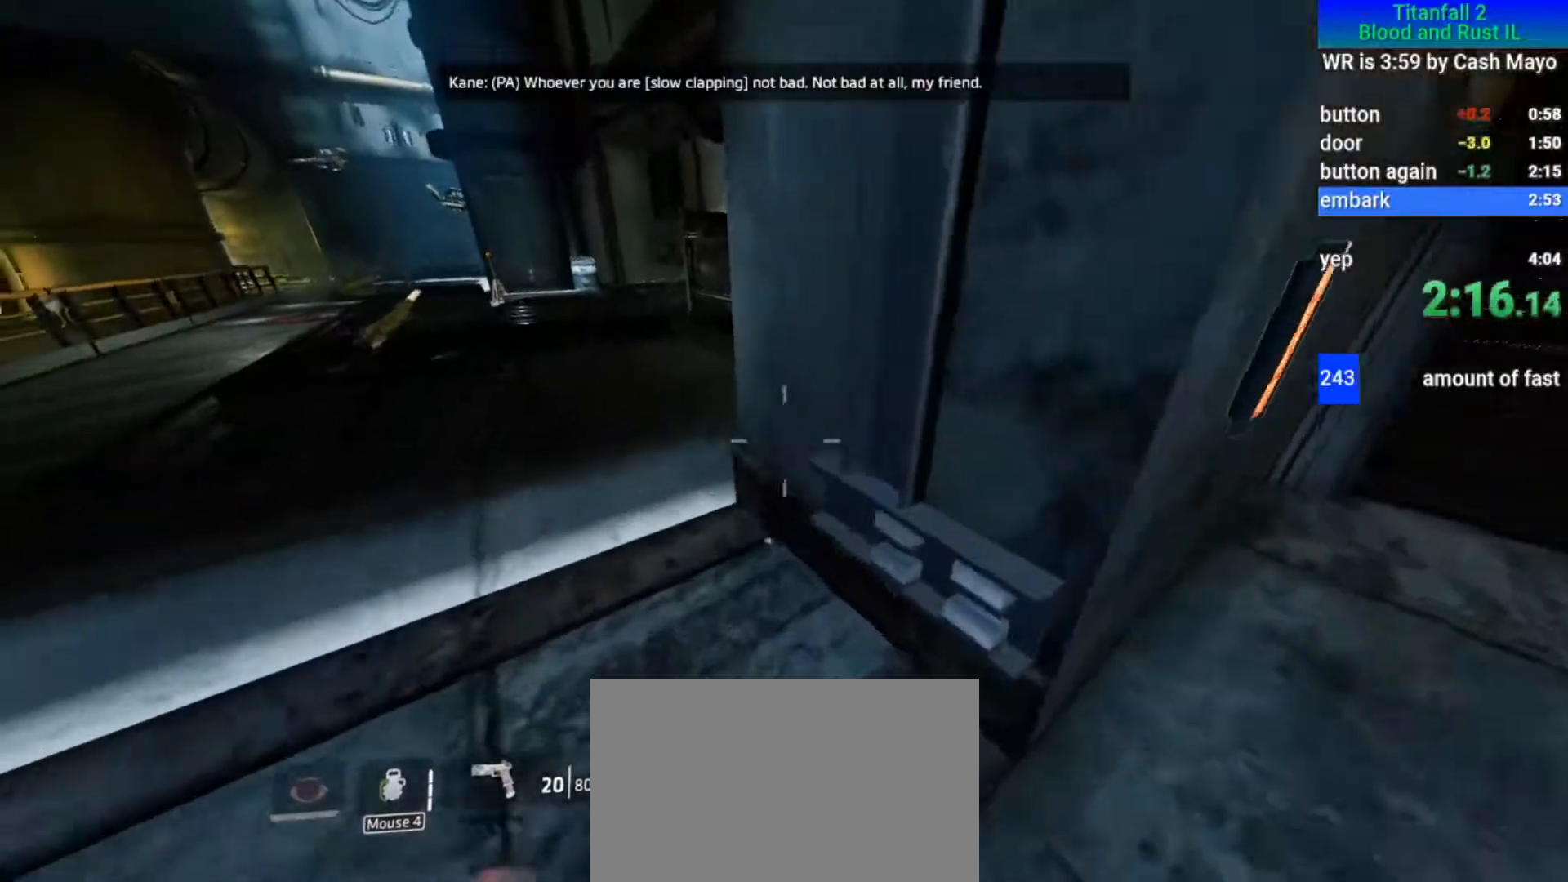
{"keys": ["d", "w"], "mouse": [], "events": [[100, "d", "down"], [150, "space", "down"], [233, "shift", "up"], [283, "space", "up"]]}
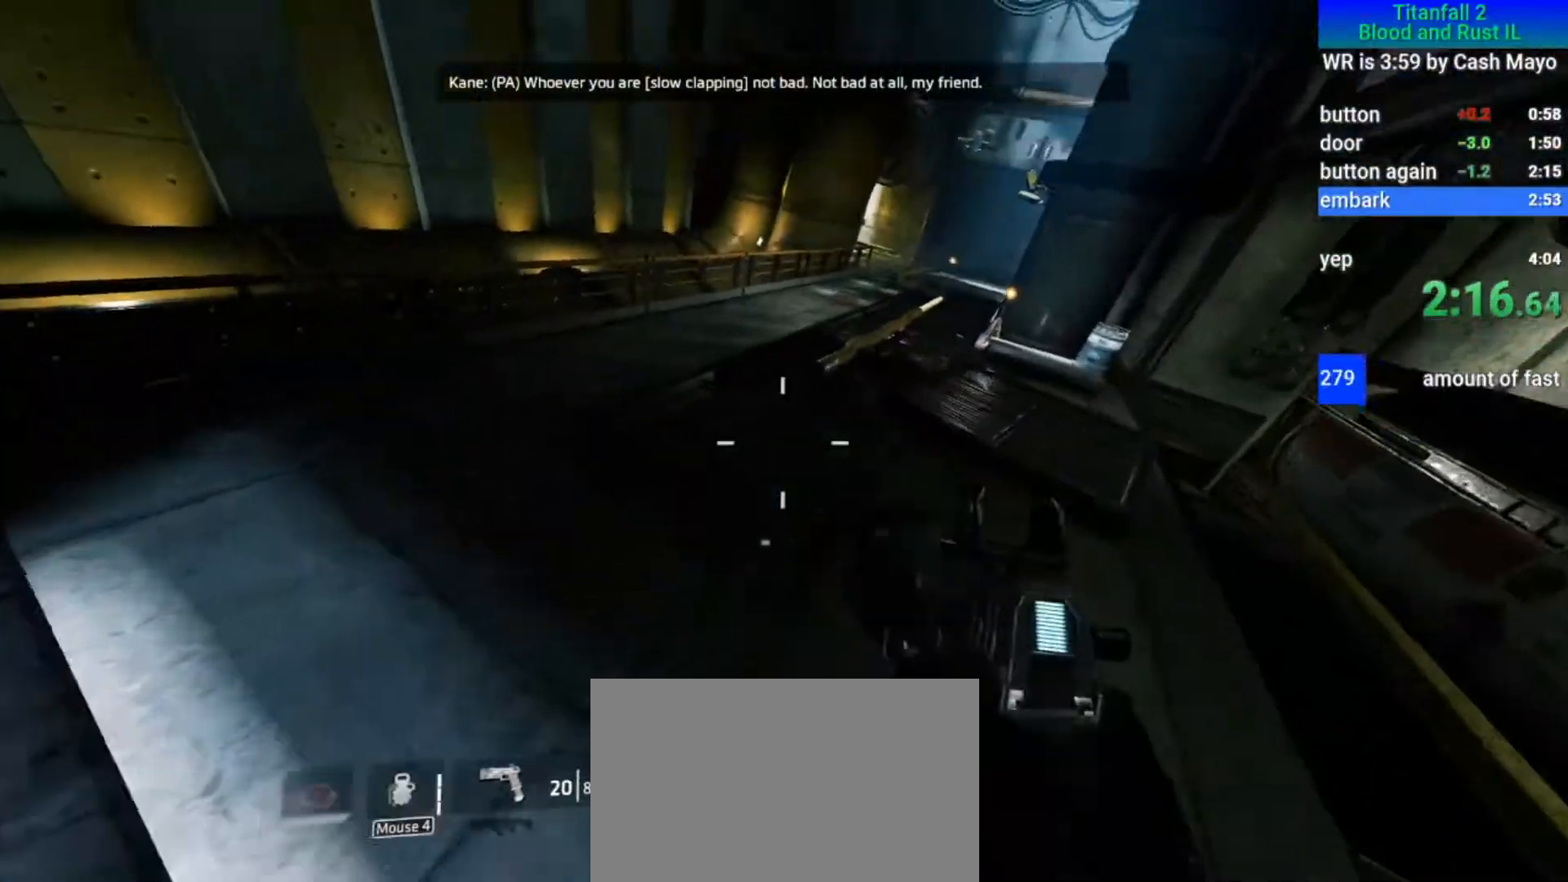
{"keys": ["d"], "mouse": [], "events": [[150, "space", "down"], [300, "space", "up"], [300, "w", "up"]]}